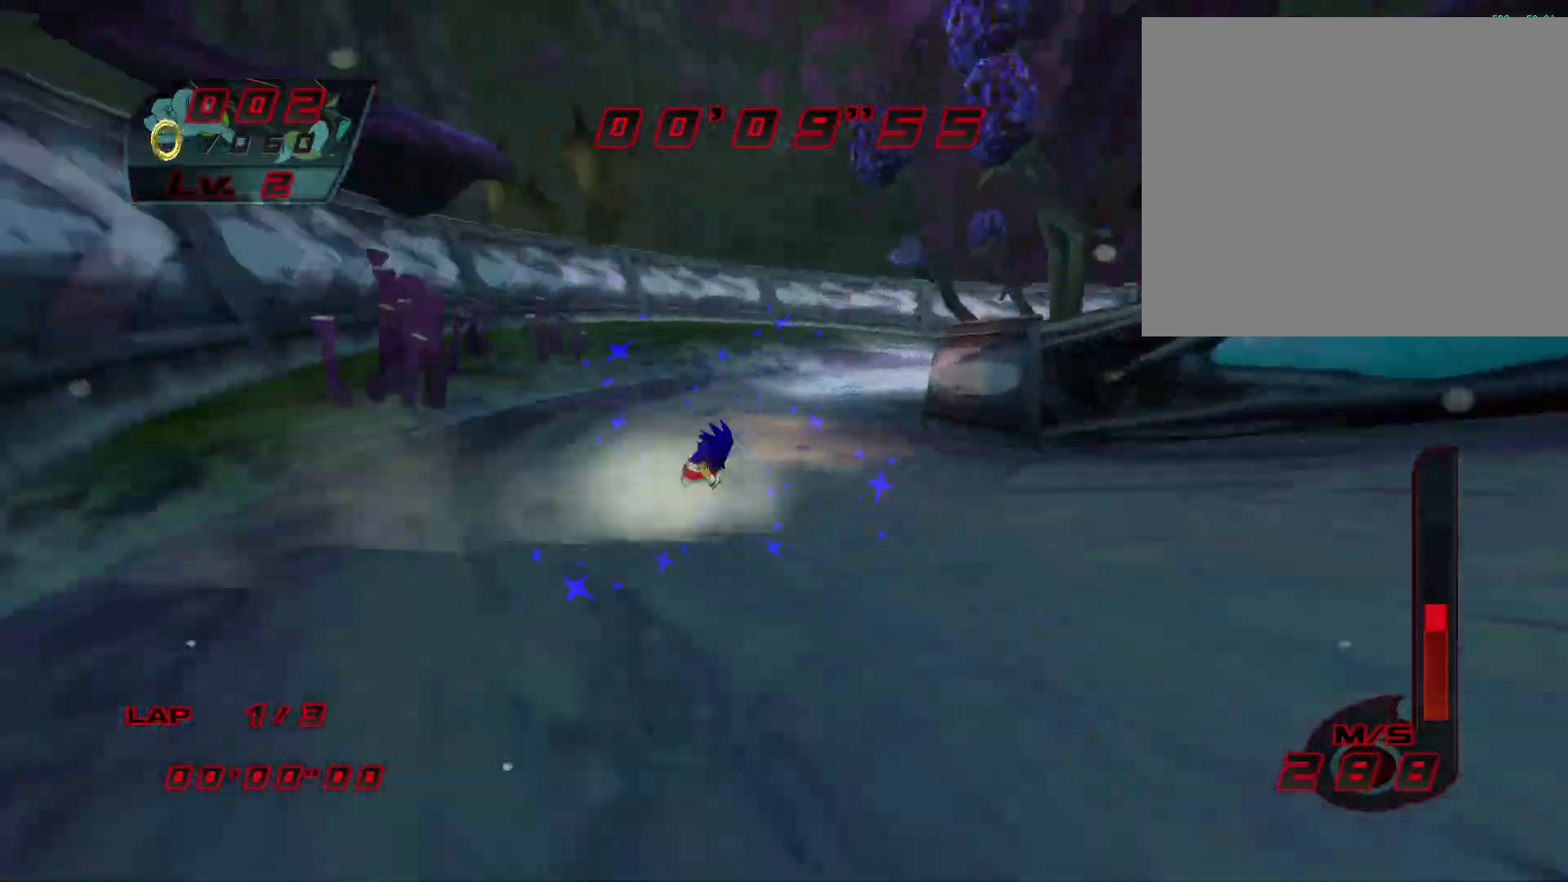
Gameplay with a controller (PlayStation layout); each line is a JSON object with the inputs held at the frame after it. "events" lists button and stick changes between this image and that frame as [ms after this image, input, new state], when the widget could be followed in between. Not read: right_stick.
{"buttons": ["R1"], "left_stick": "up-right", "events": [[183, "R1", "up"], [233, "R1", "down"], [383, "R1", "up"], [400, "R1", "down"]]}
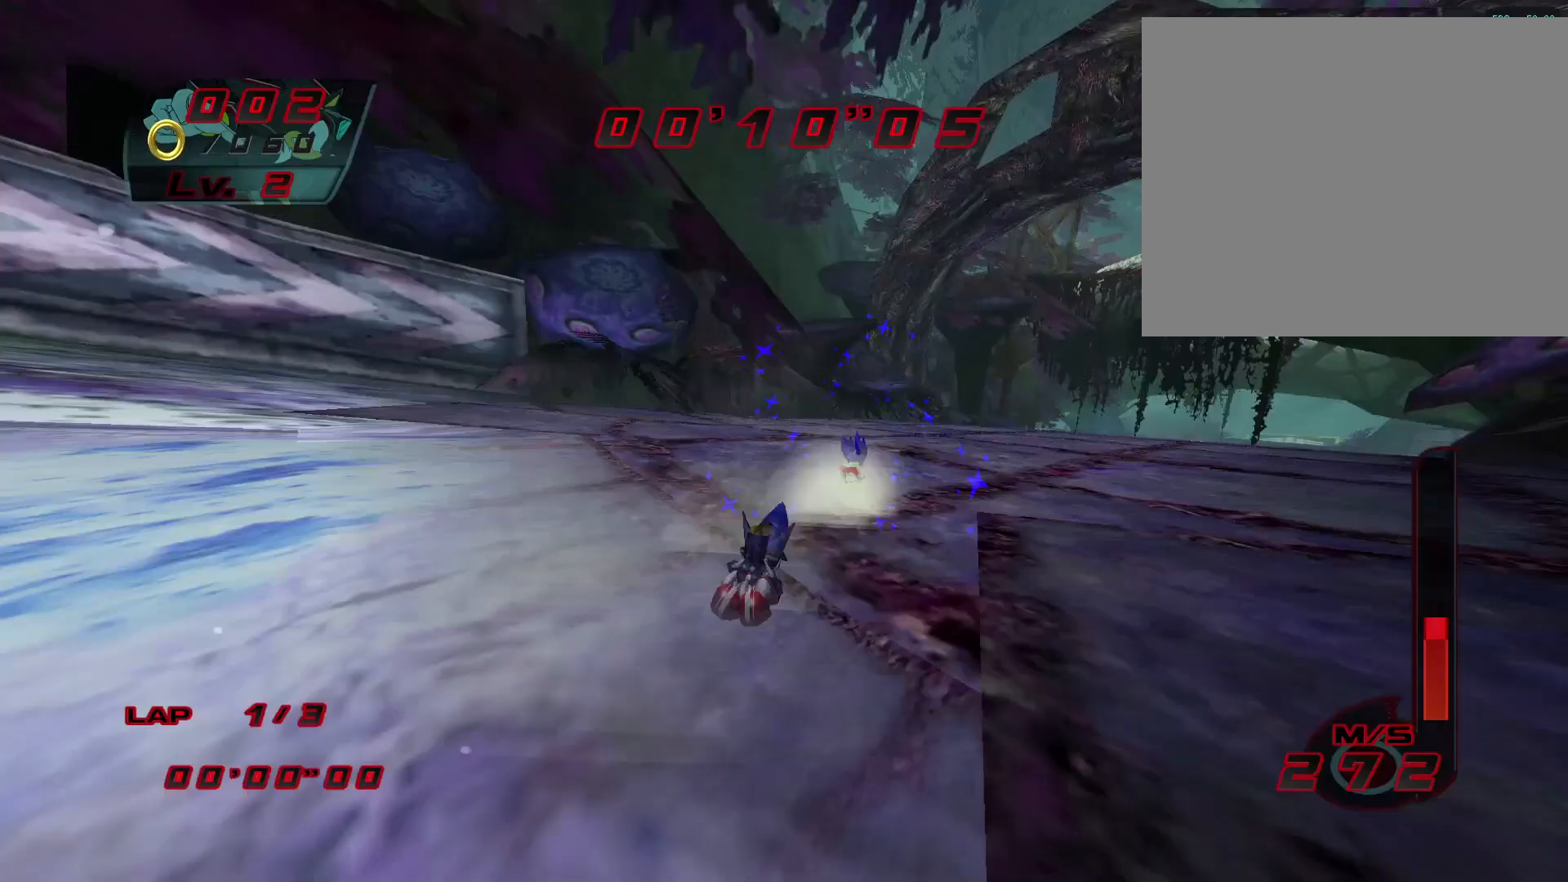
{"buttons": [], "left_stick": "up", "events": [[67, "R1", "up"], [83, "R1", "down"], [217, "R1", "up"], [483, "left_stick", "up"]]}
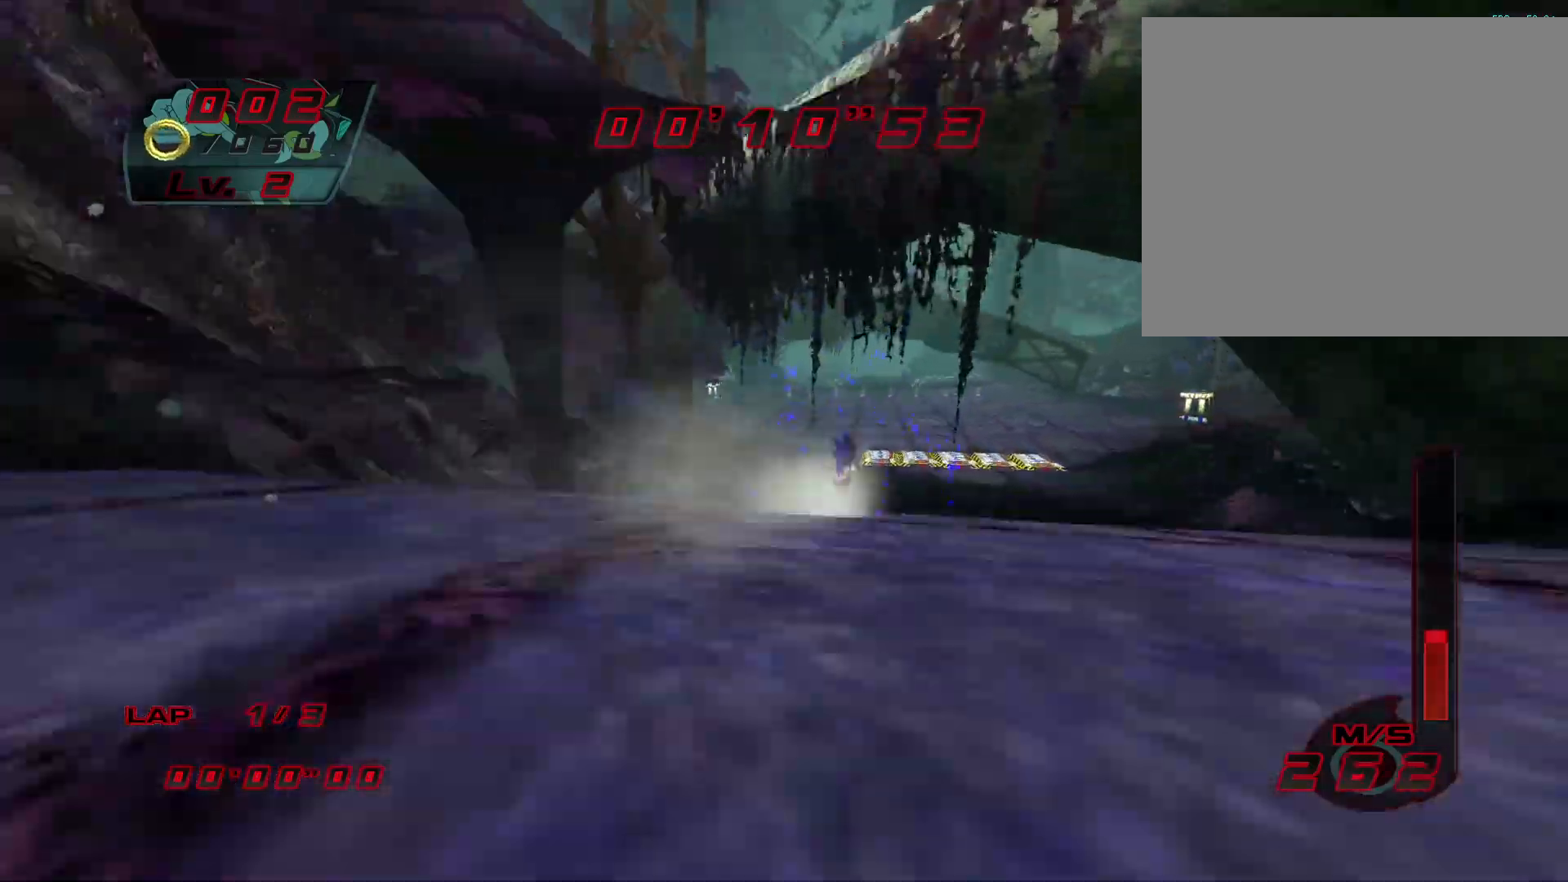
{"buttons": [], "left_stick": "up-left", "events": [[483, "left_stick", "up-left"]]}
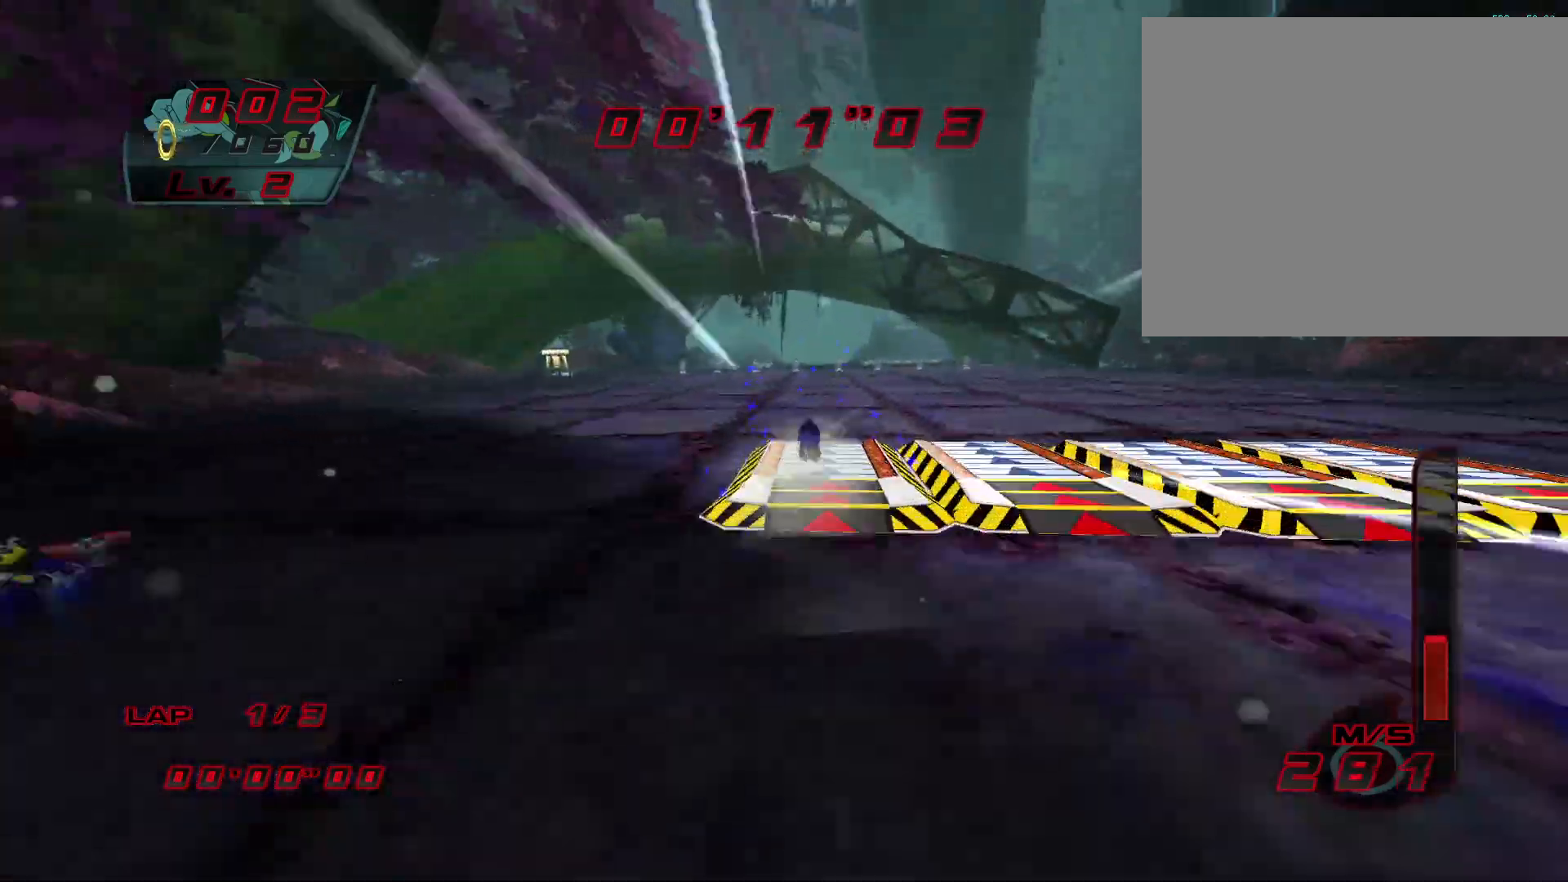
{"buttons": [], "left_stick": "up-left", "events": []}
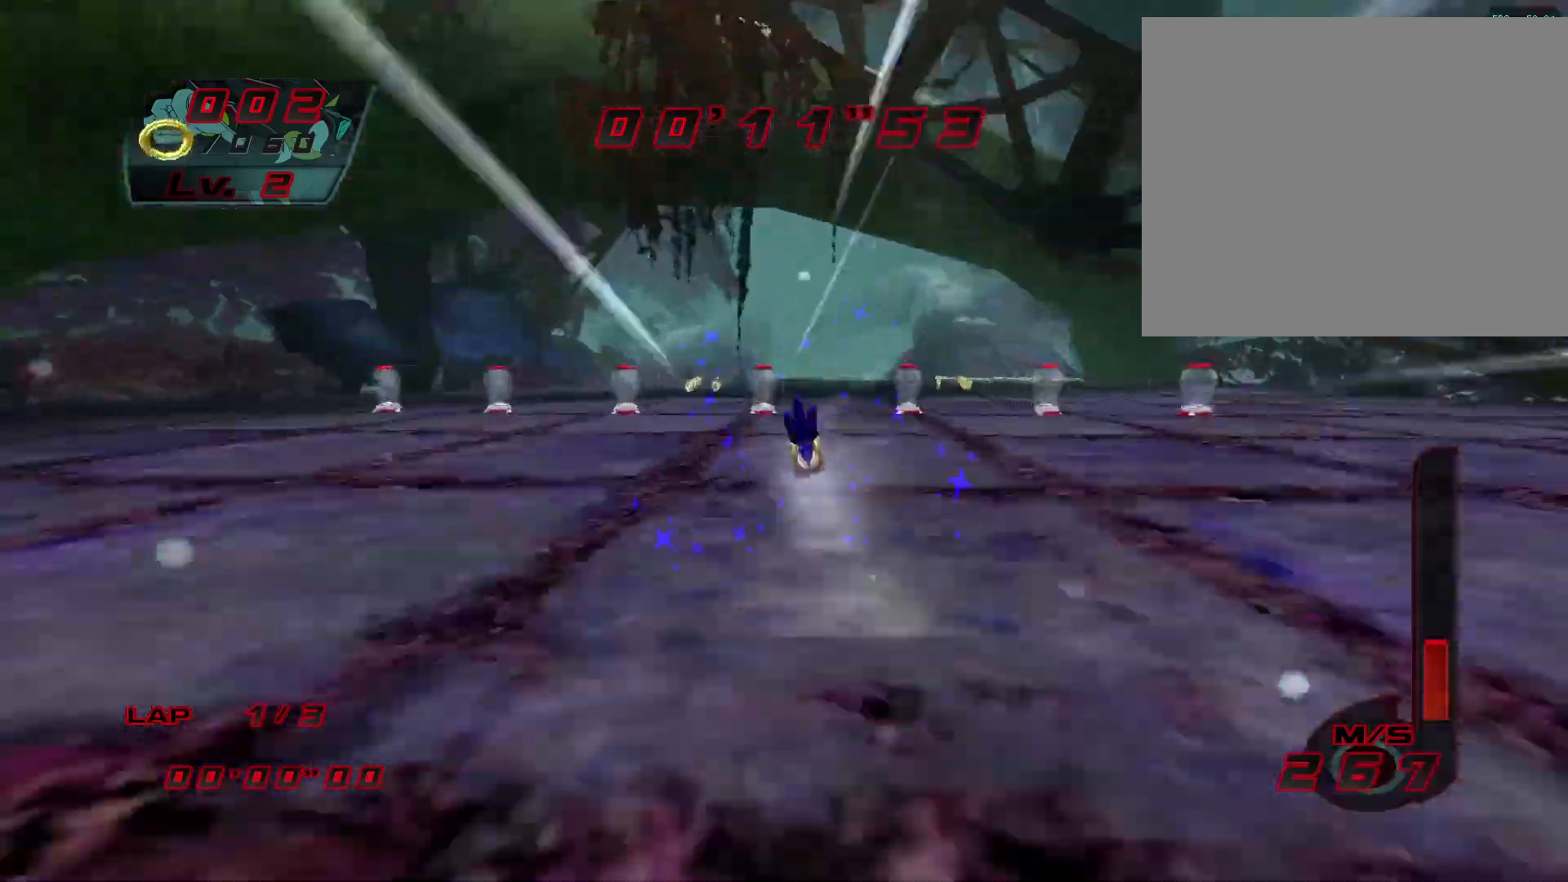
{"buttons": [], "left_stick": "up", "events": [[100, "left_stick", "up"]]}
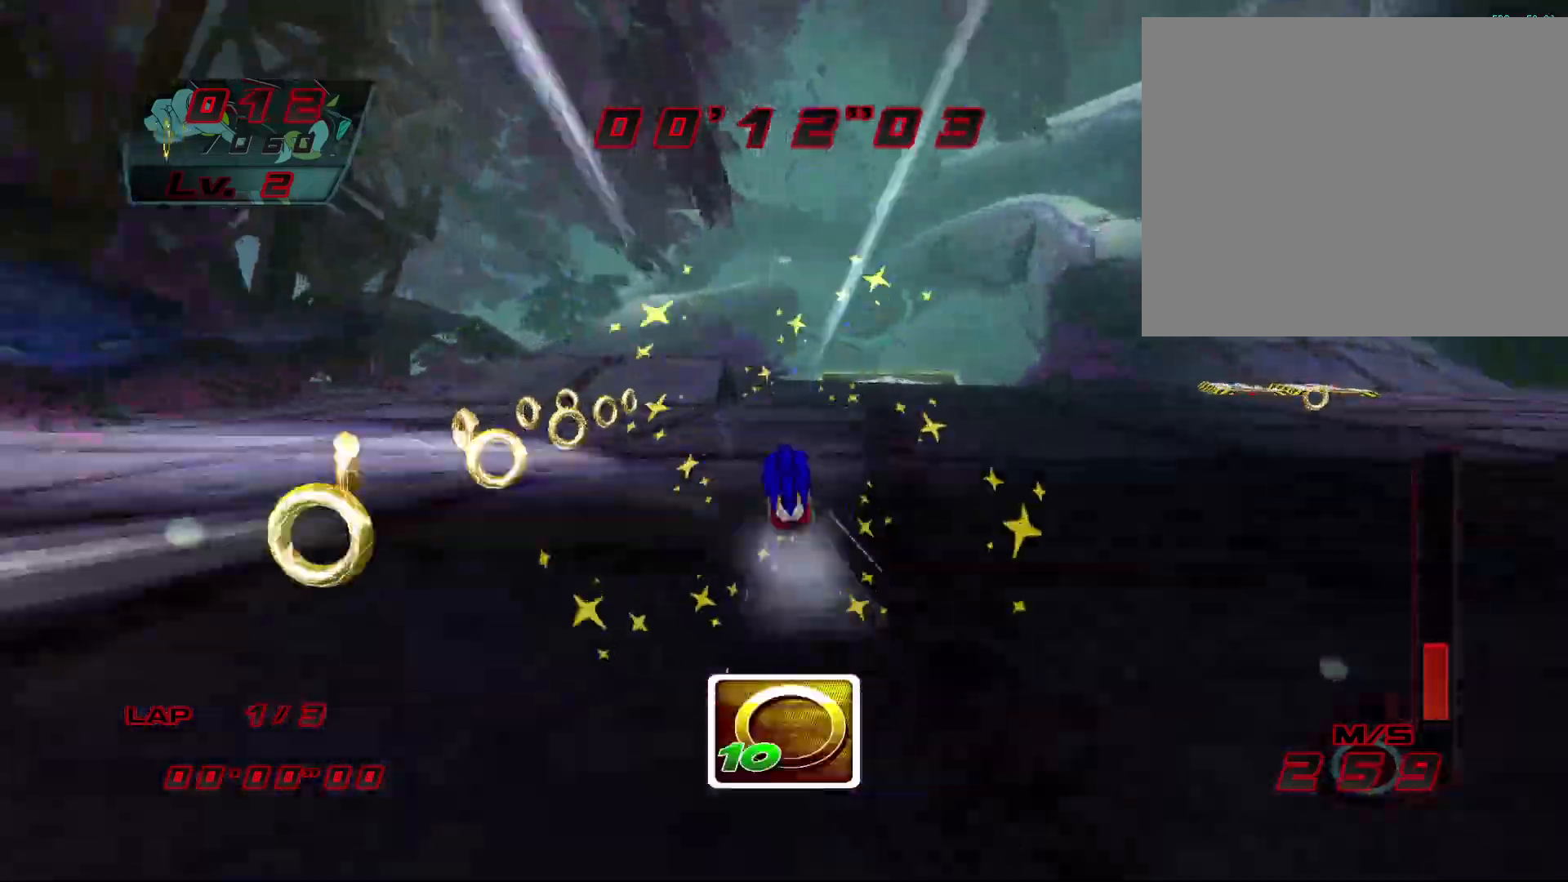
{"buttons": ["CIRCLE", "R1"], "left_stick": "up-left", "events": [[333, "left_stick", "up-left"], [417, "R1", "down"], [467, "CIRCLE", "down"]]}
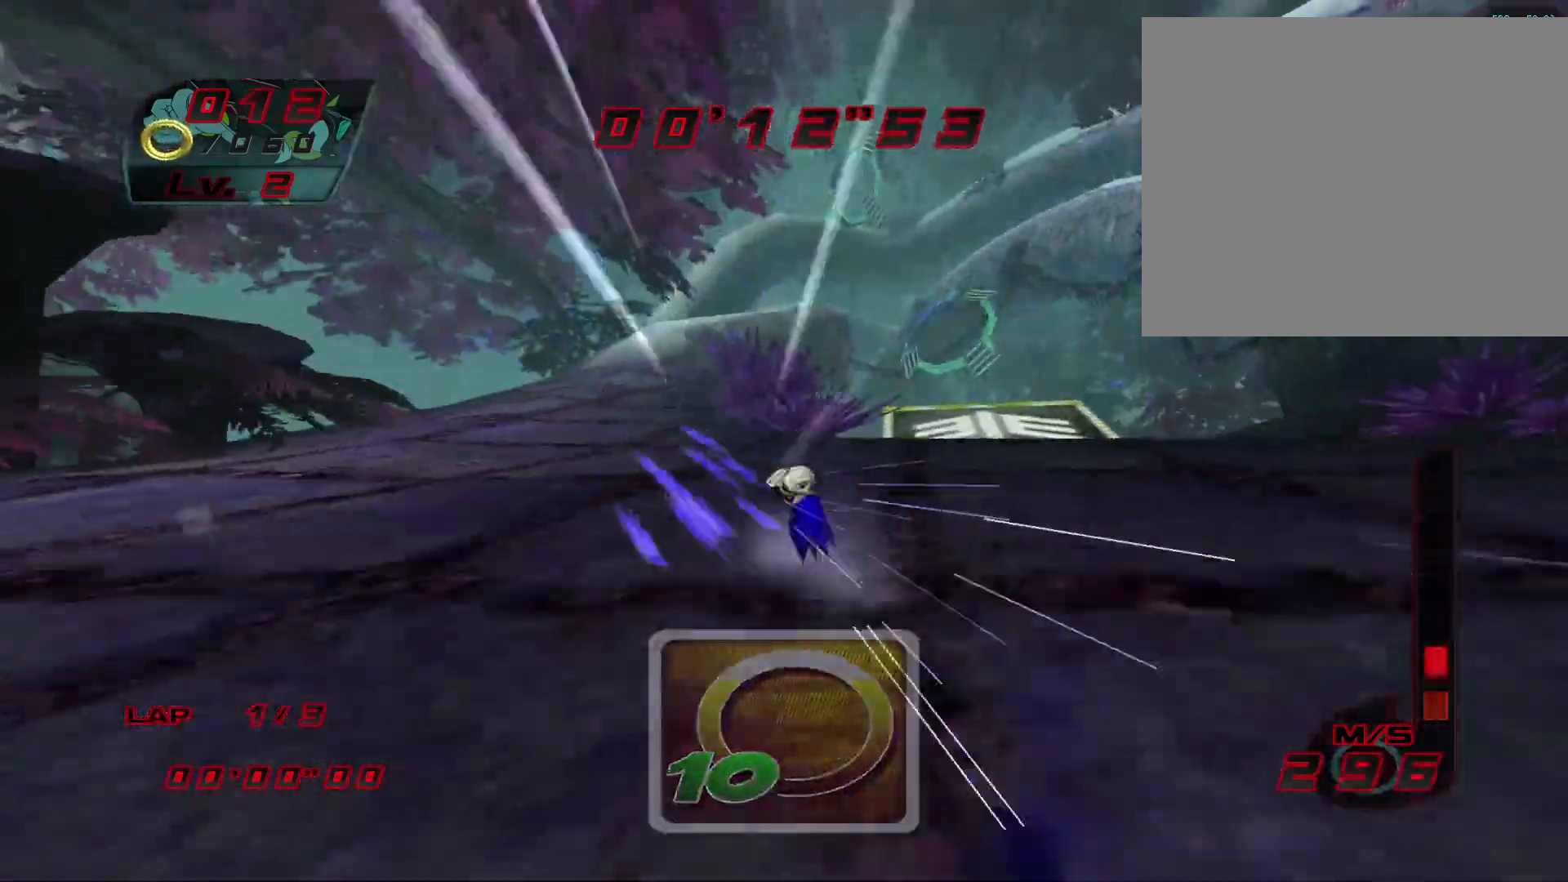
{"buttons": [], "left_stick": "up-right", "events": [[50, "CIRCLE", "up"], [83, "R1", "up"], [133, "left_stick", "up-right"]]}
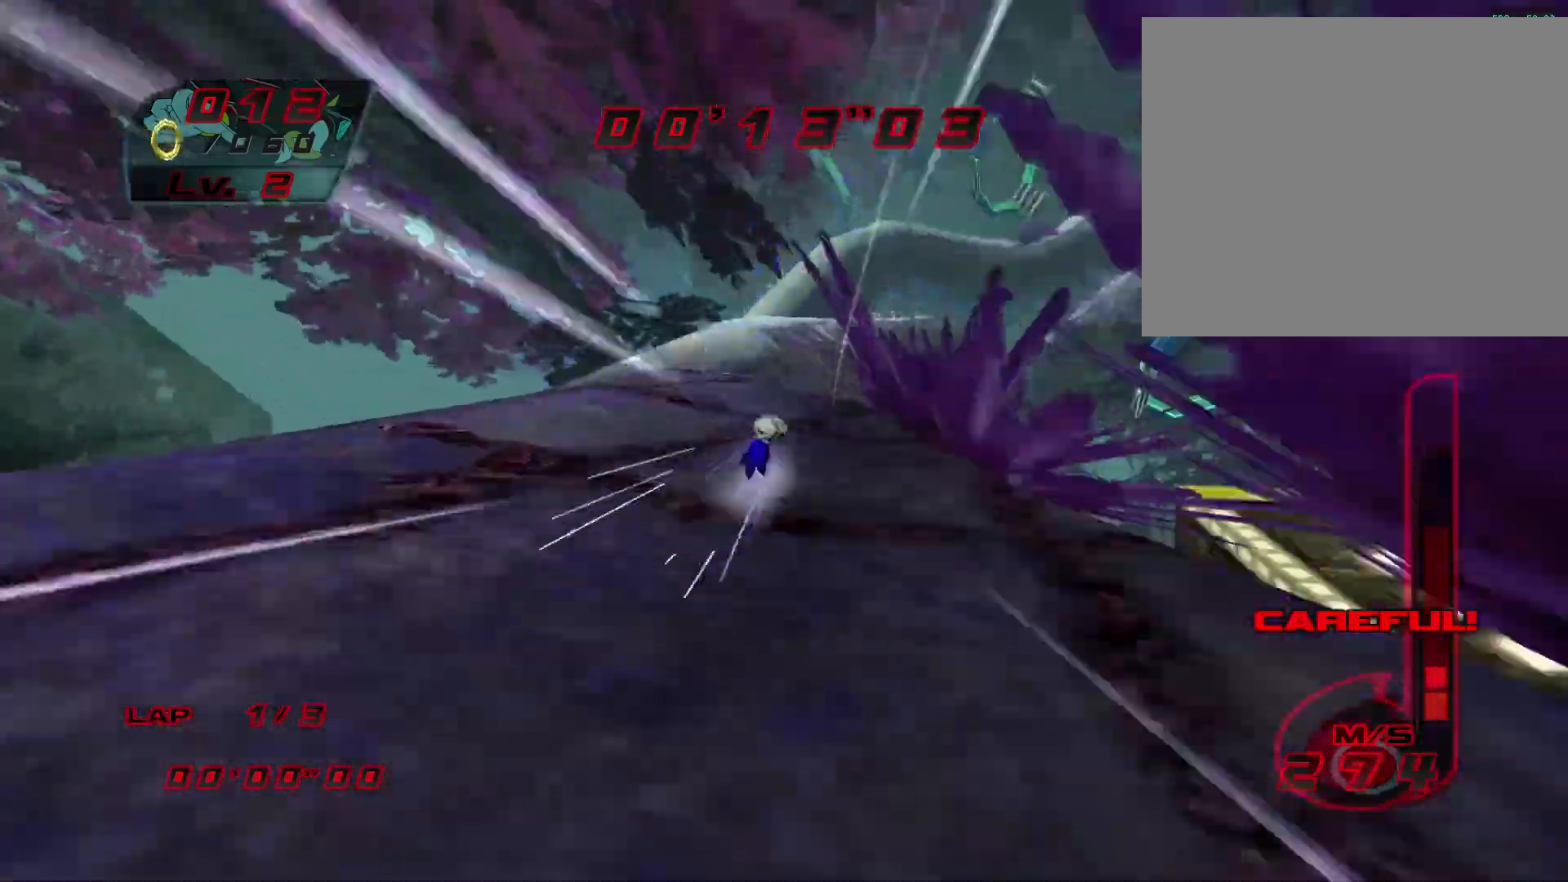
{"buttons": [], "left_stick": "up", "events": [[217, "left_stick", "up"]]}
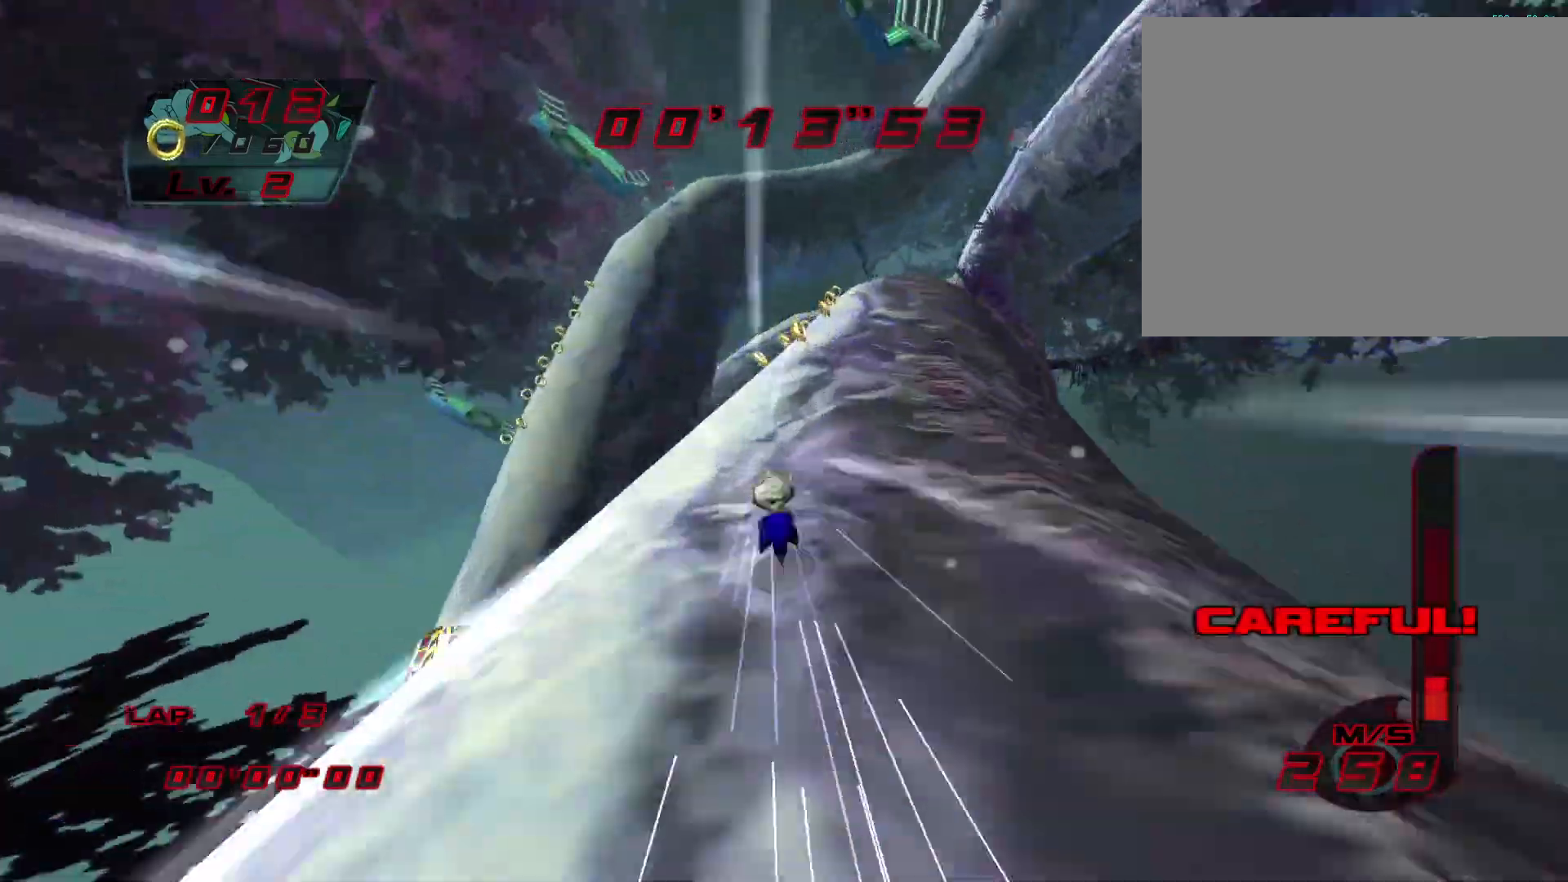
{"buttons": [], "left_stick": "up-left", "events": [[167, "left_stick", "up-left"], [300, "R1", "down"], [467, "R1", "up"]]}
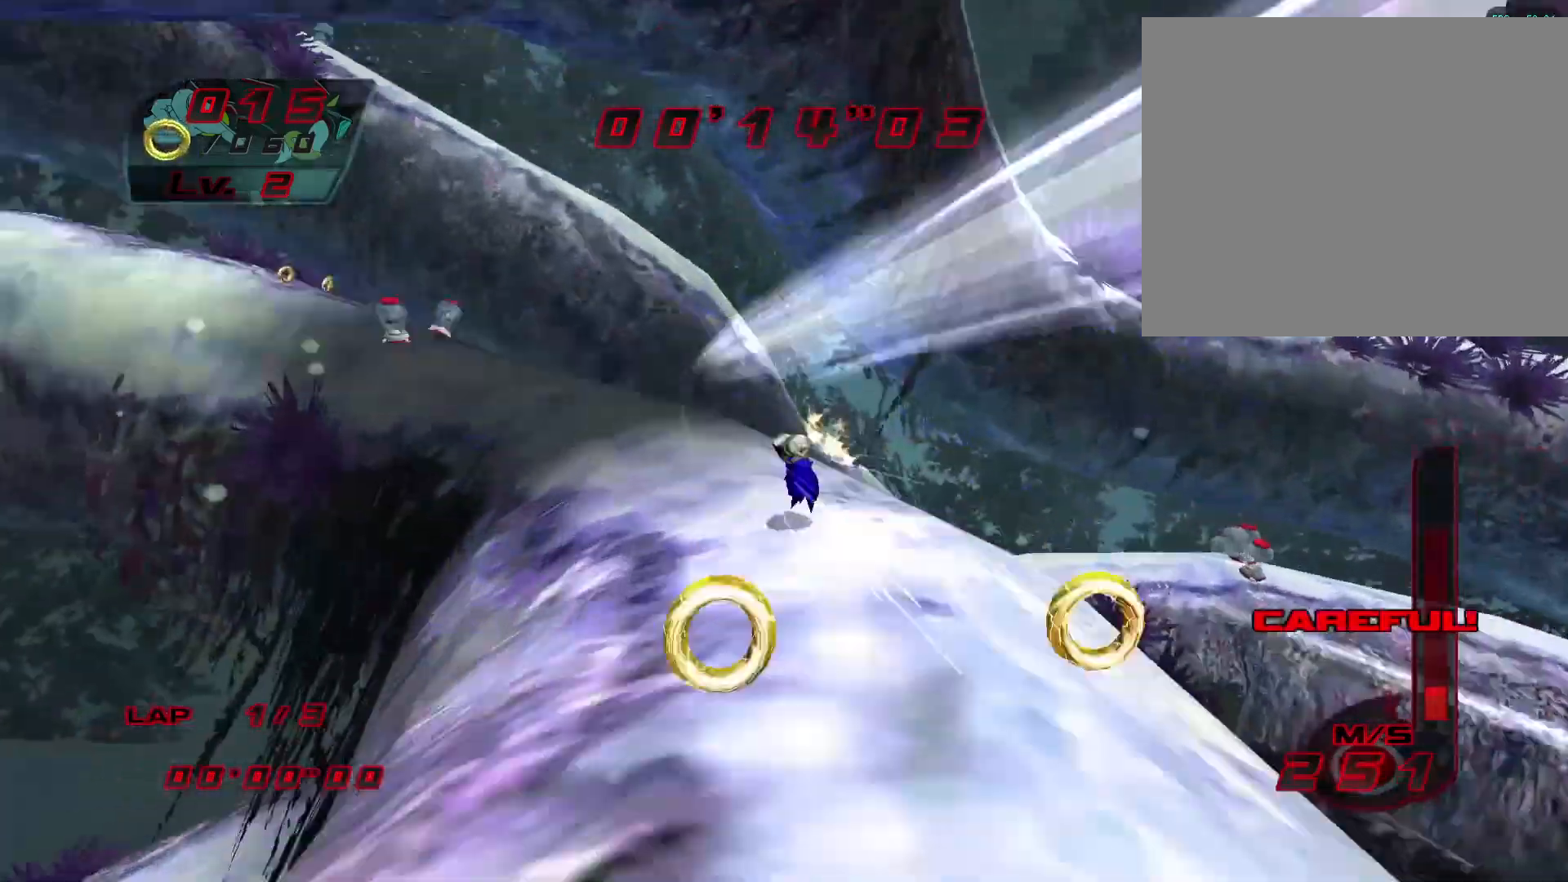
{"buttons": [], "left_stick": "up-right", "events": [[133, "CROSS", "down"], [233, "CROSS", "up"], [283, "left_stick", "up"], [400, "left_stick", "up-right"]]}
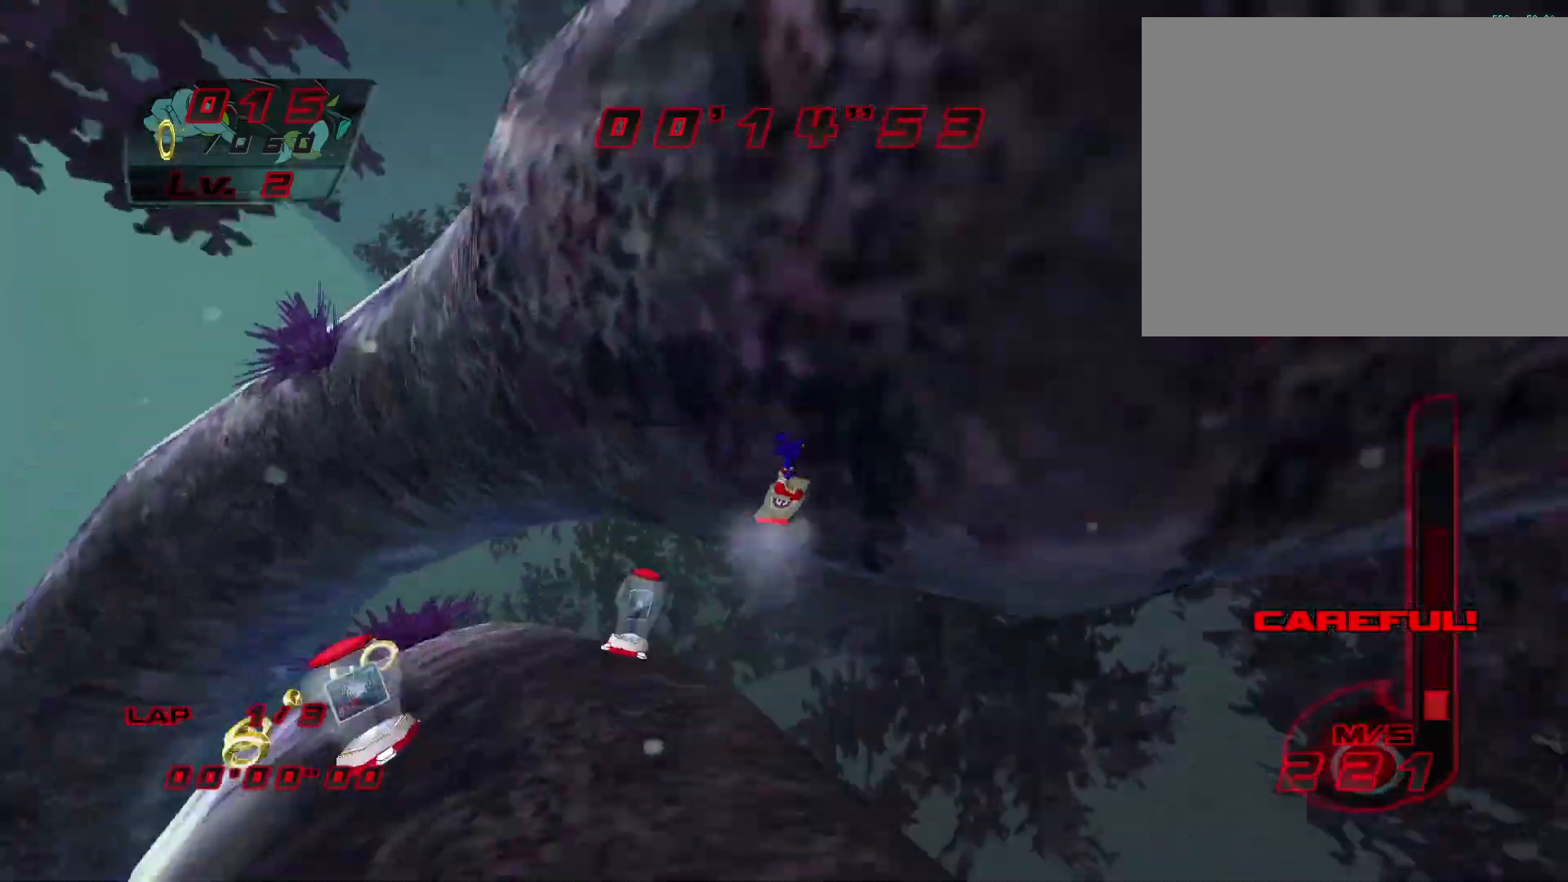
{"buttons": ["R1"], "left_stick": "up-right", "events": [[117, "R1", "down"], [267, "R1", "up"], [317, "R1", "down"], [467, "R1", "up"], [500, "R1", "down"]]}
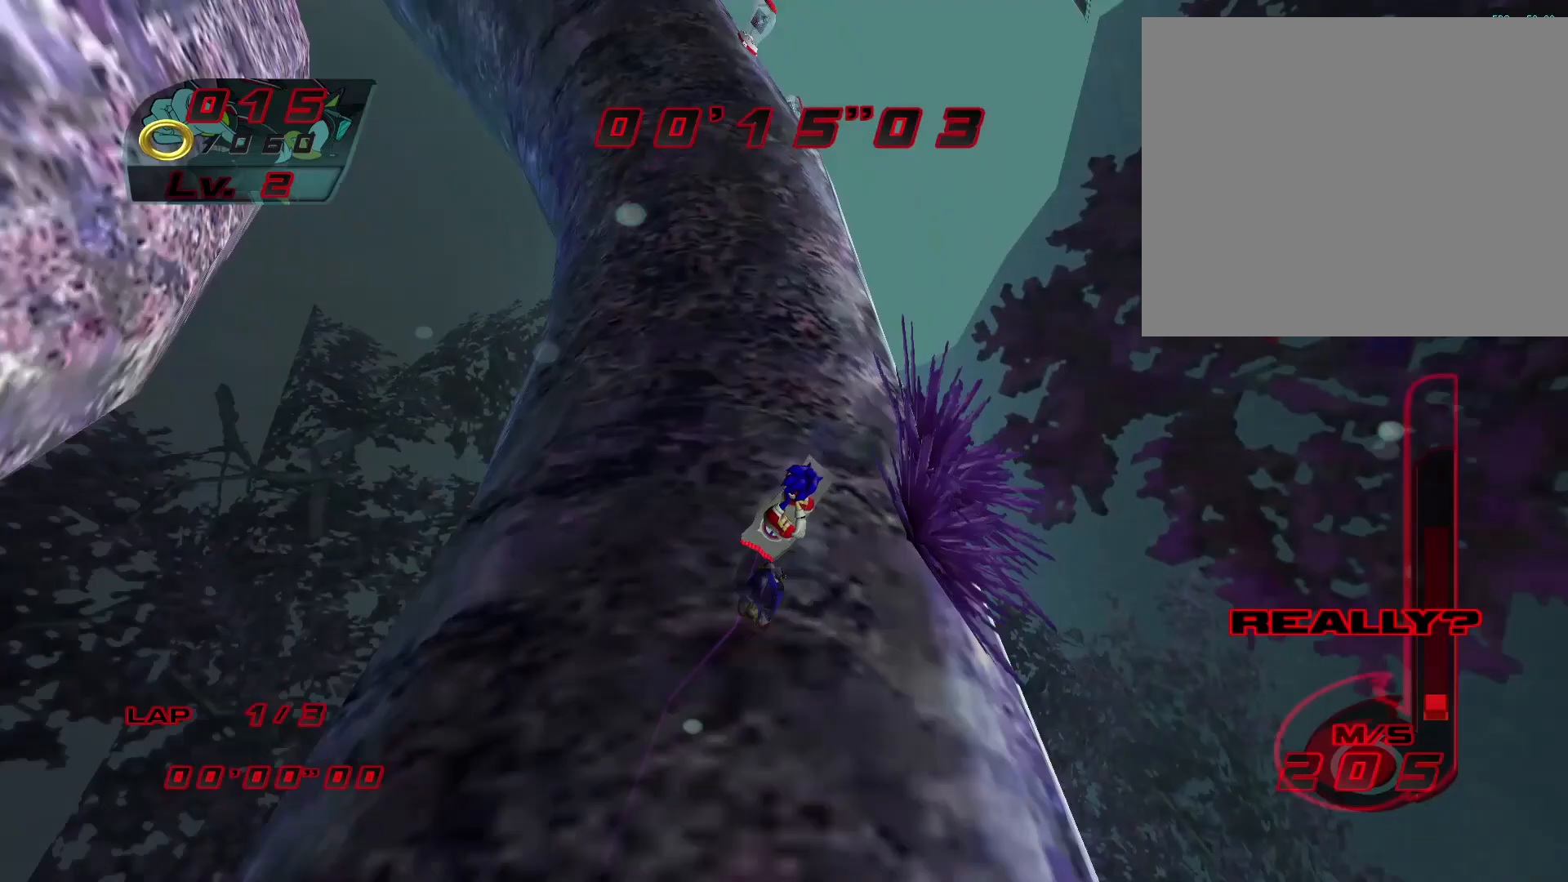
{"buttons": ["R1"], "left_stick": "up-left", "events": [[133, "R1", "up"], [150, "left_stick", "up"], [267, "left_stick", "up-left"], [417, "R1", "down"]]}
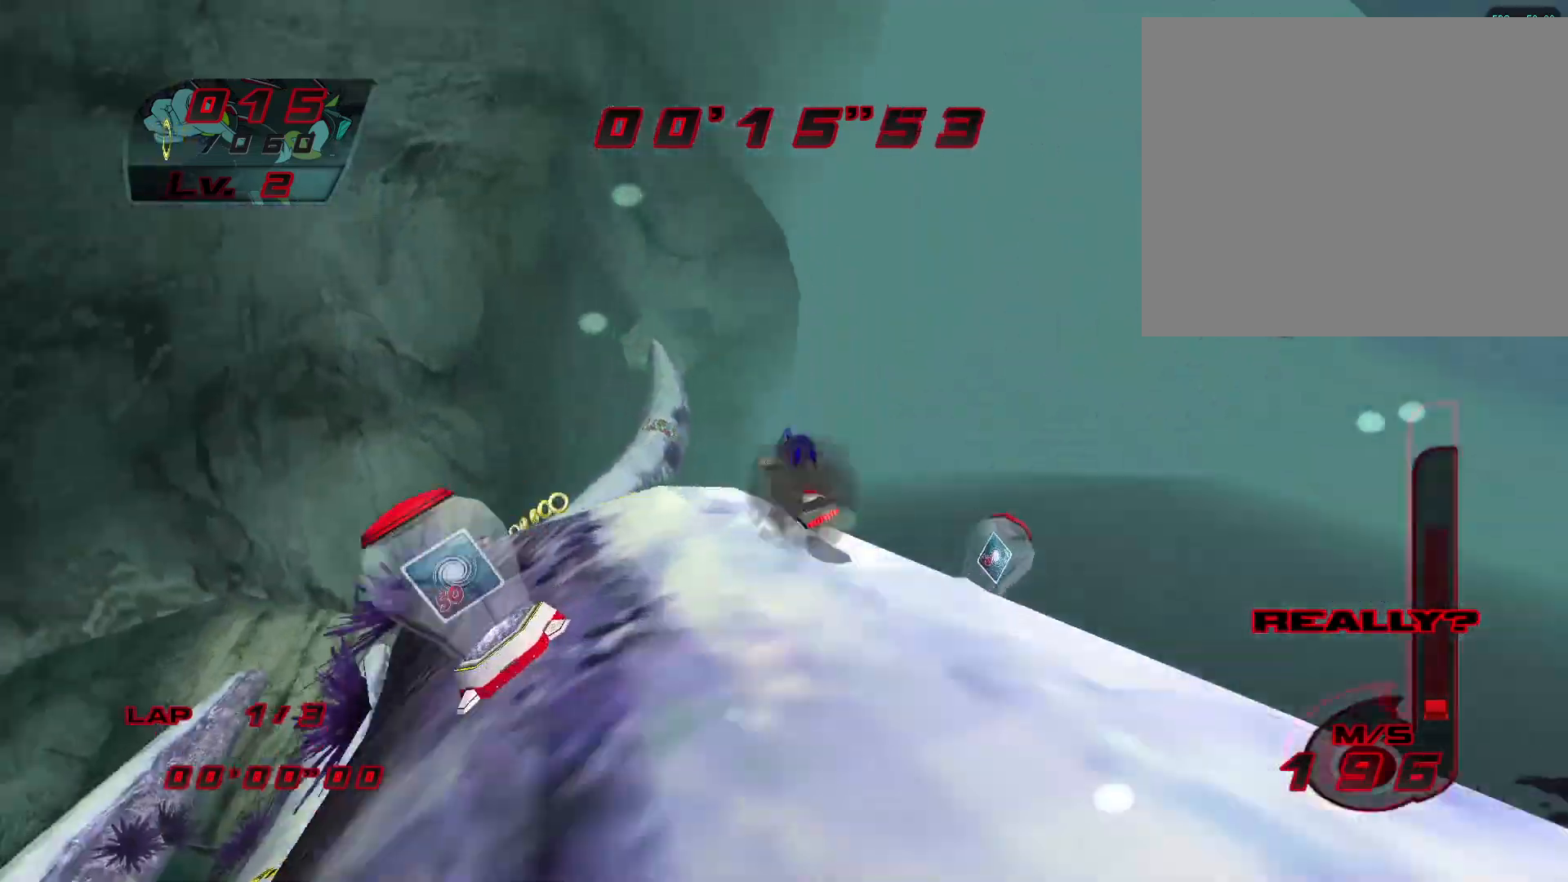
{"buttons": [], "left_stick": "up", "events": [[50, "R1", "up"], [167, "CIRCLE", "down"], [233, "CIRCLE", "up"], [450, "left_stick", "up"]]}
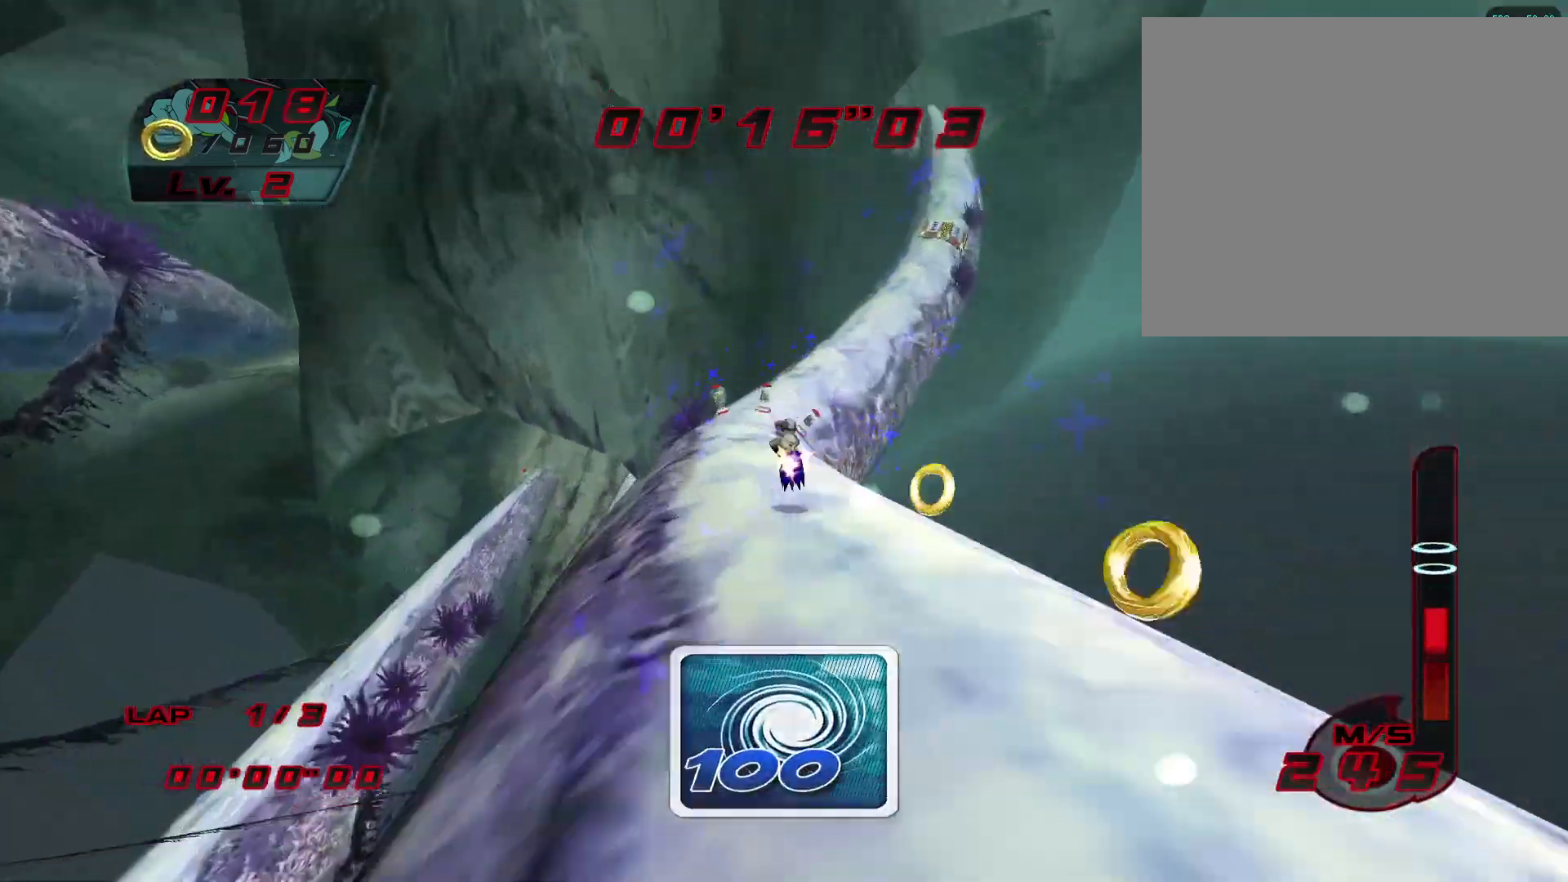
{"buttons": [], "left_stick": "up-right", "events": [[17, "left_stick", "up-right"], [133, "R1", "down"], [233, "R1", "up"], [283, "R1", "down"], [417, "R1", "up"]]}
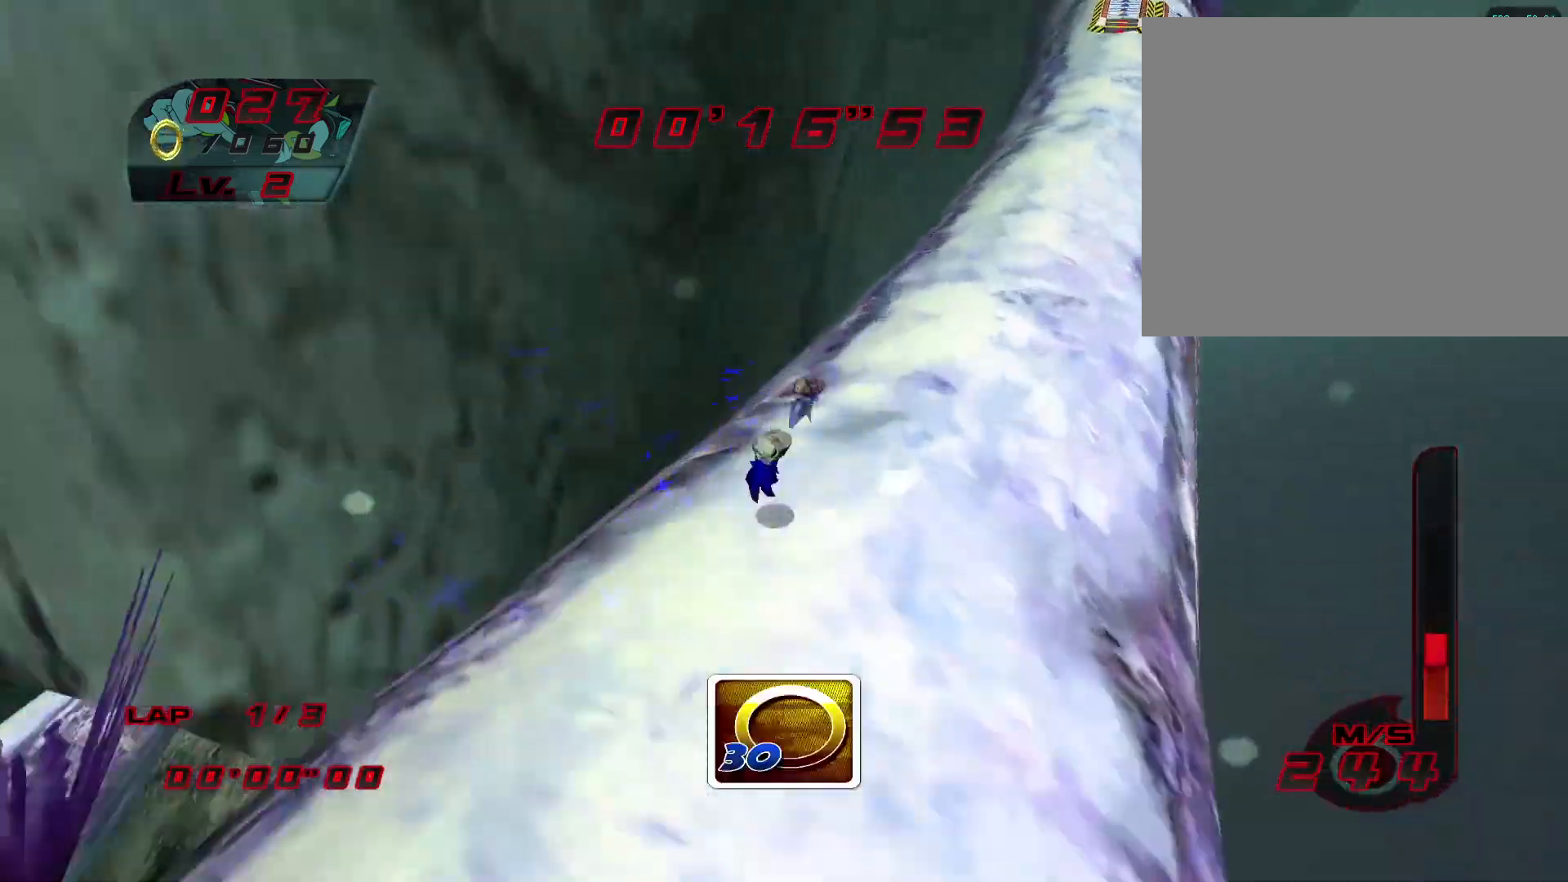
{"buttons": [], "left_stick": "up", "events": [[367, "left_stick", "up"]]}
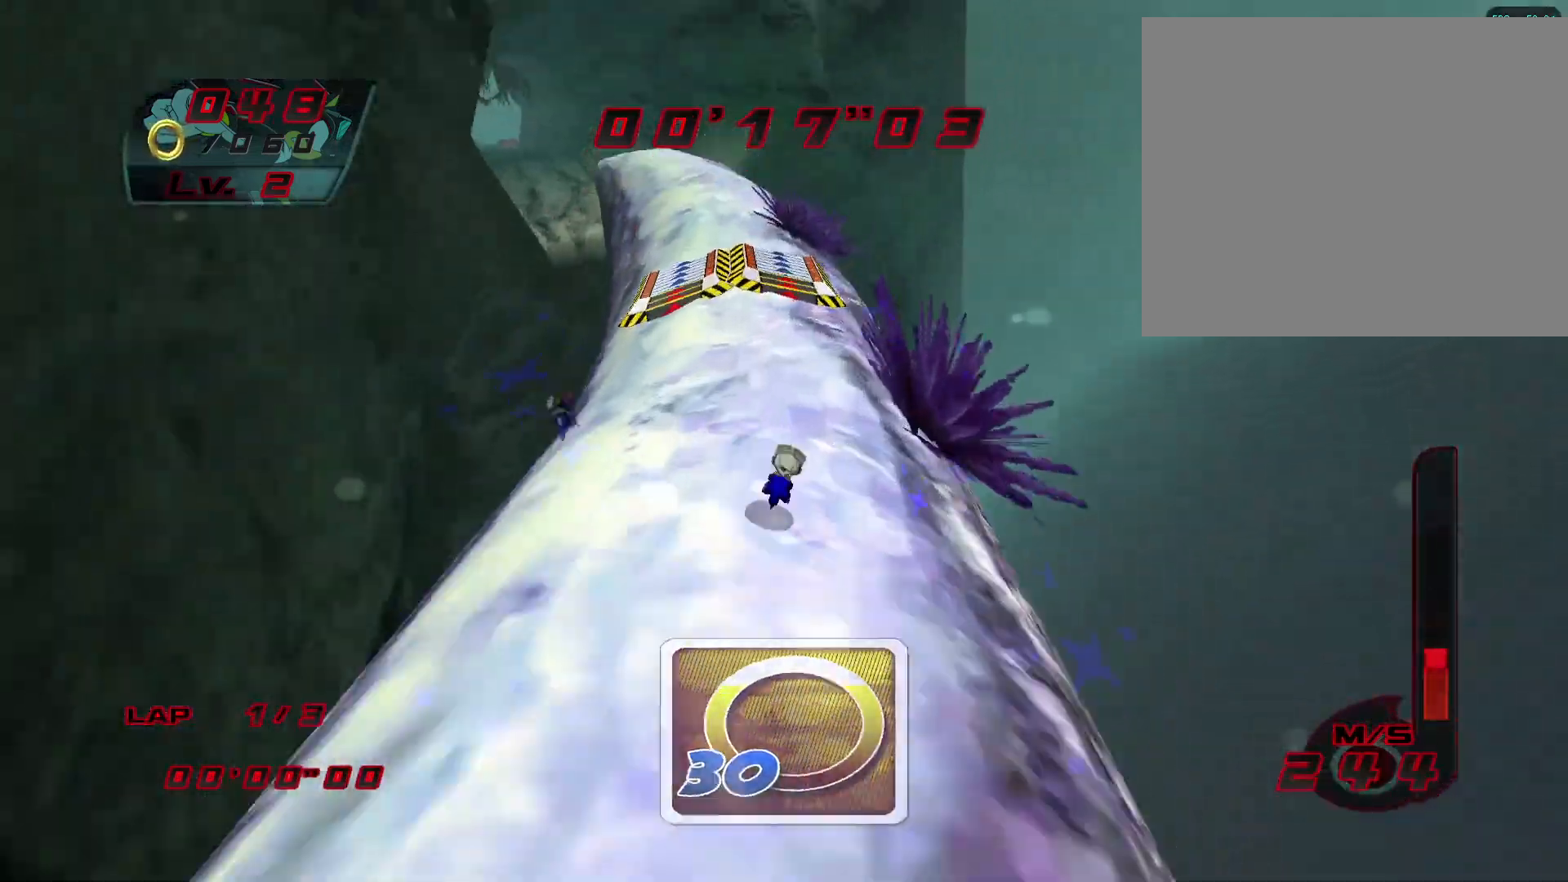
{"buttons": [], "left_stick": "up-left", "events": [[100, "left_stick", "up-left"]]}
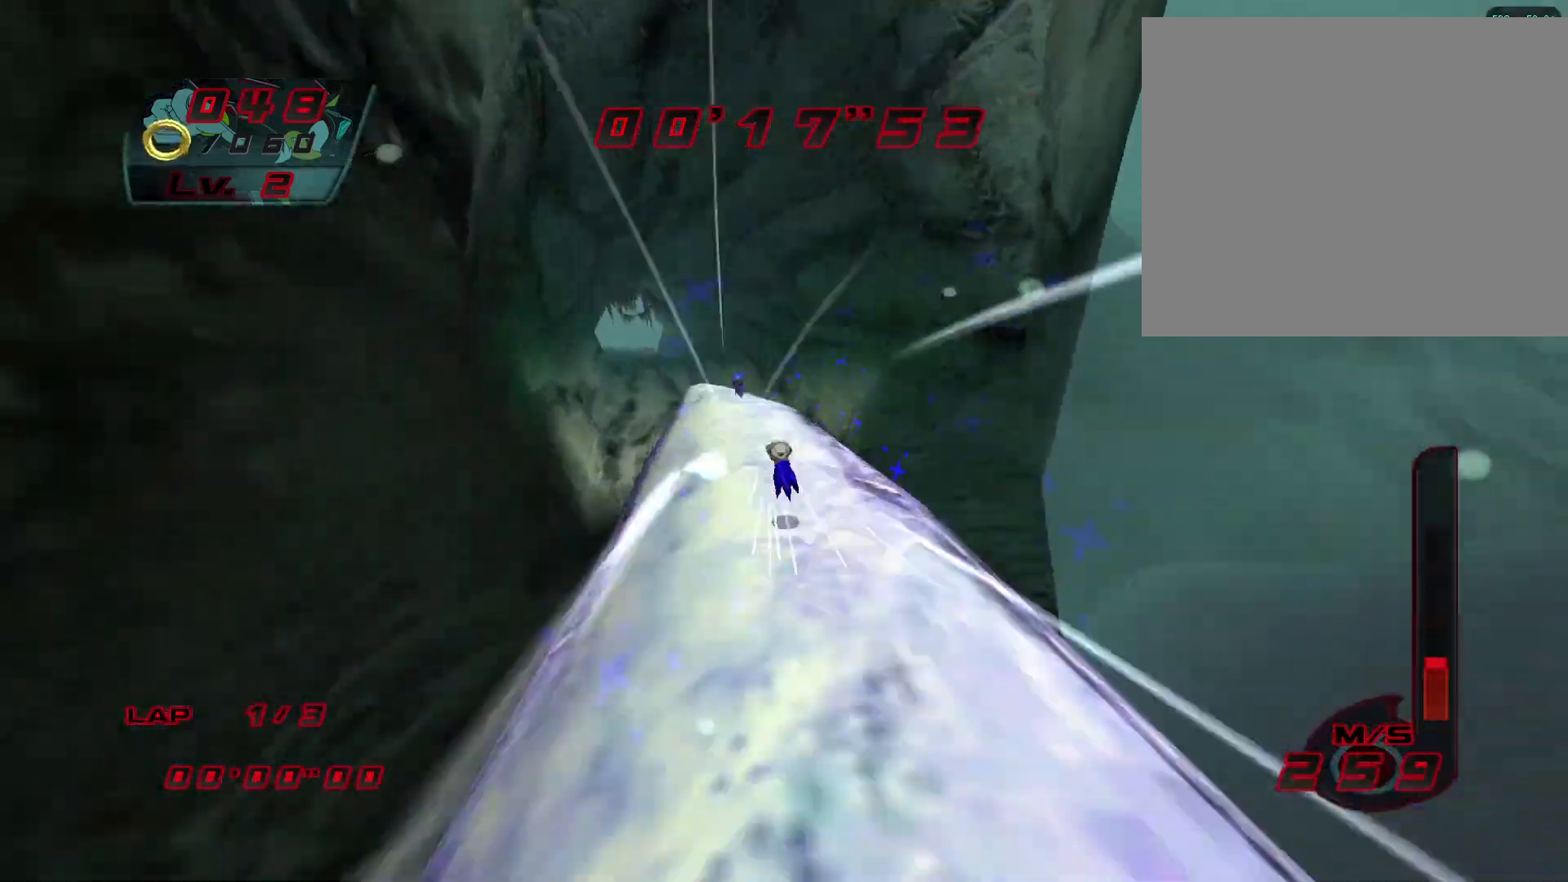
{"buttons": [], "left_stick": "up-left", "events": []}
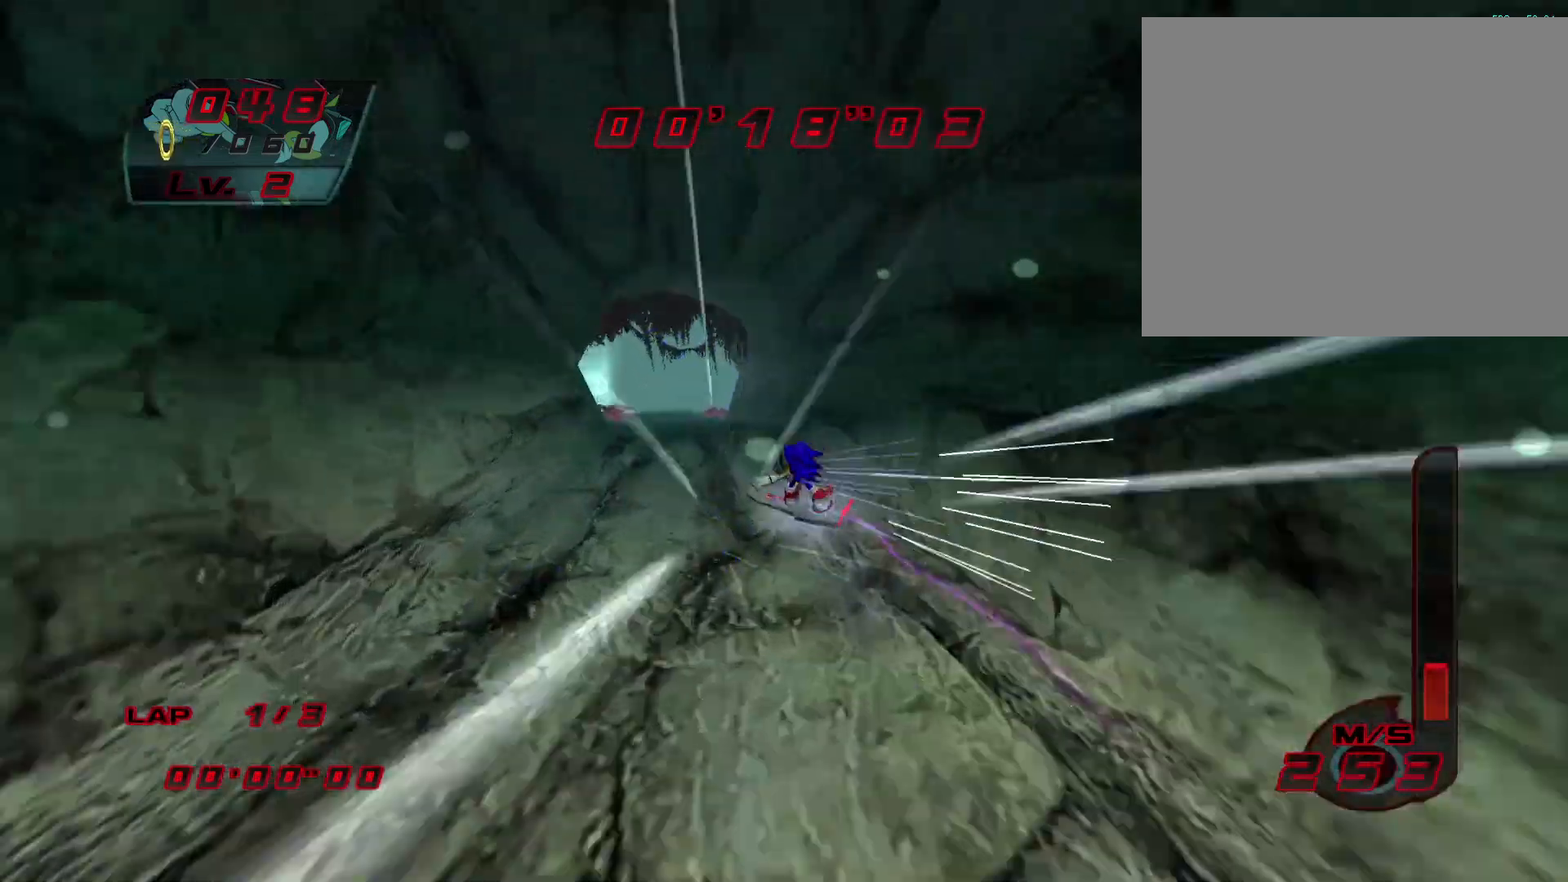
{"buttons": [], "left_stick": "up", "events": [[383, "left_stick", "up"]]}
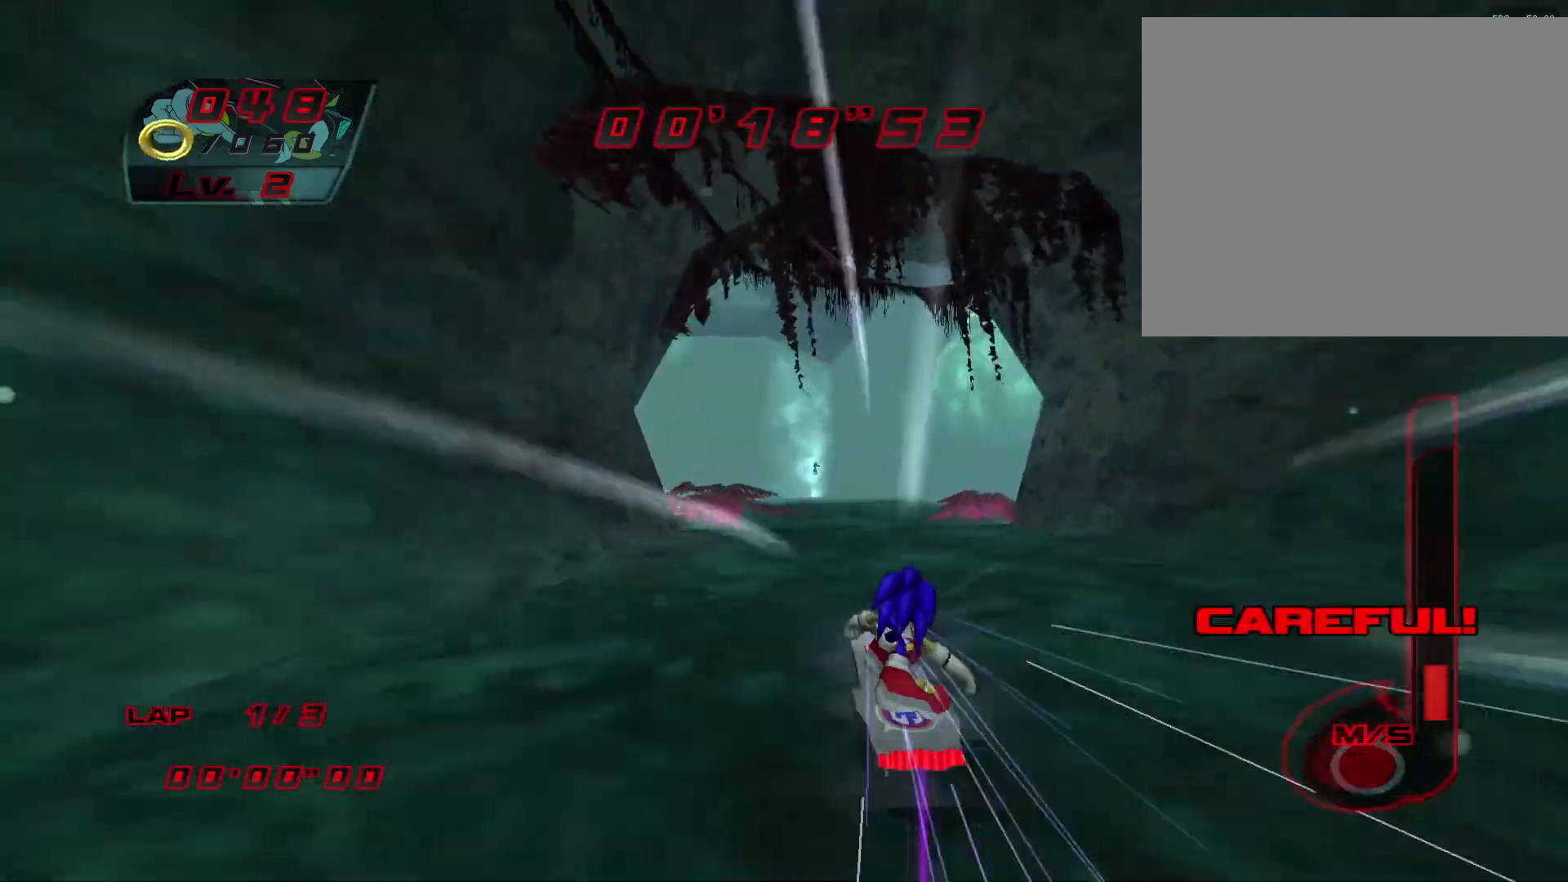
{"buttons": [], "left_stick": "center", "events": [[17, "left_stick", "center"]]}
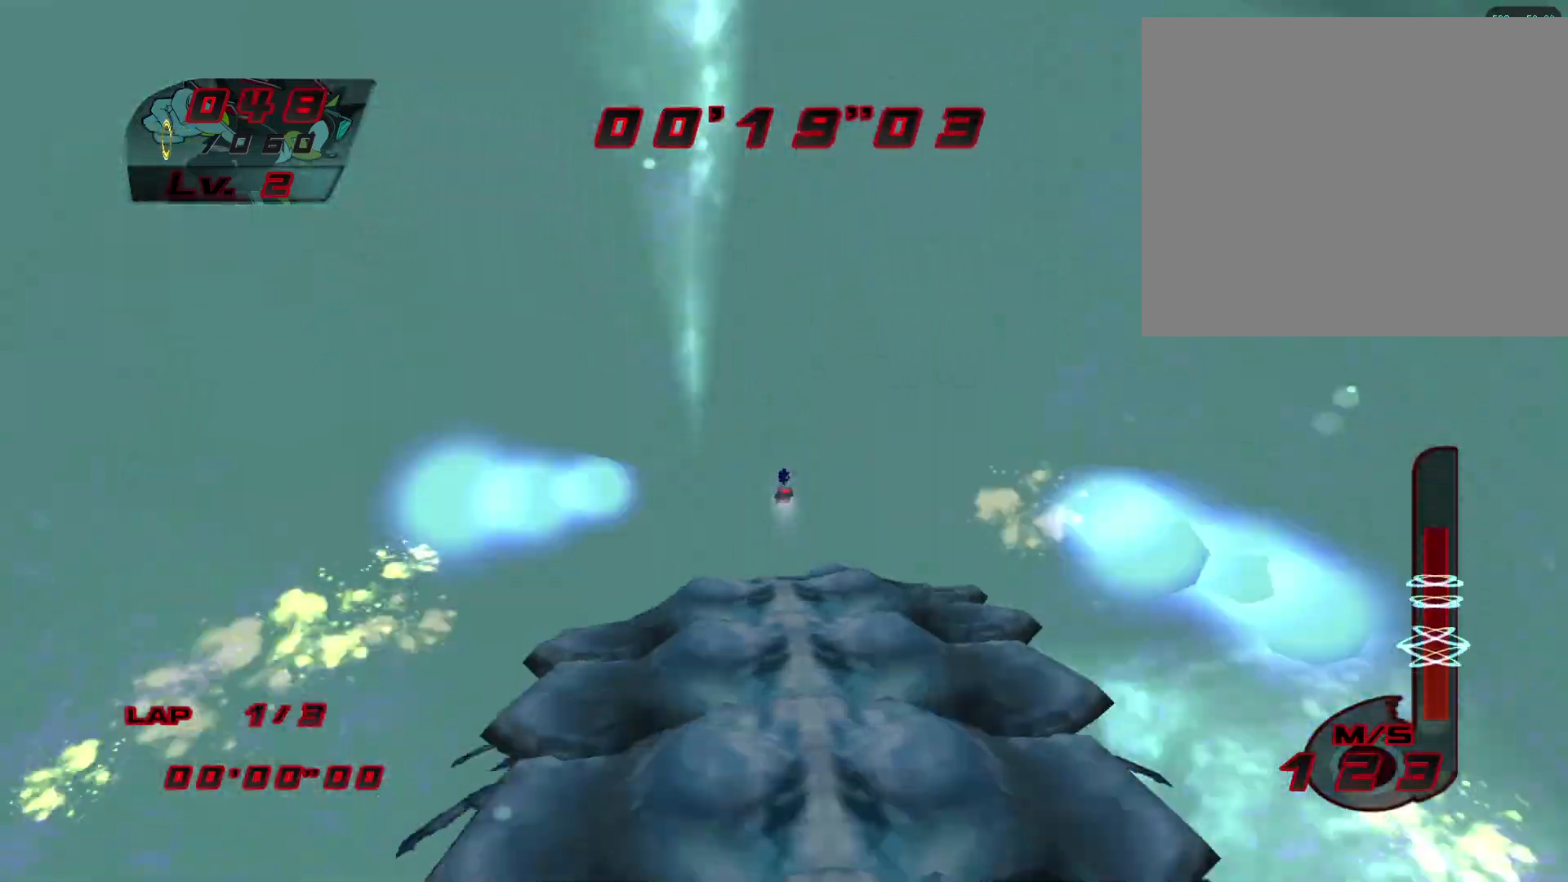
{"buttons": [], "left_stick": "center", "events": []}
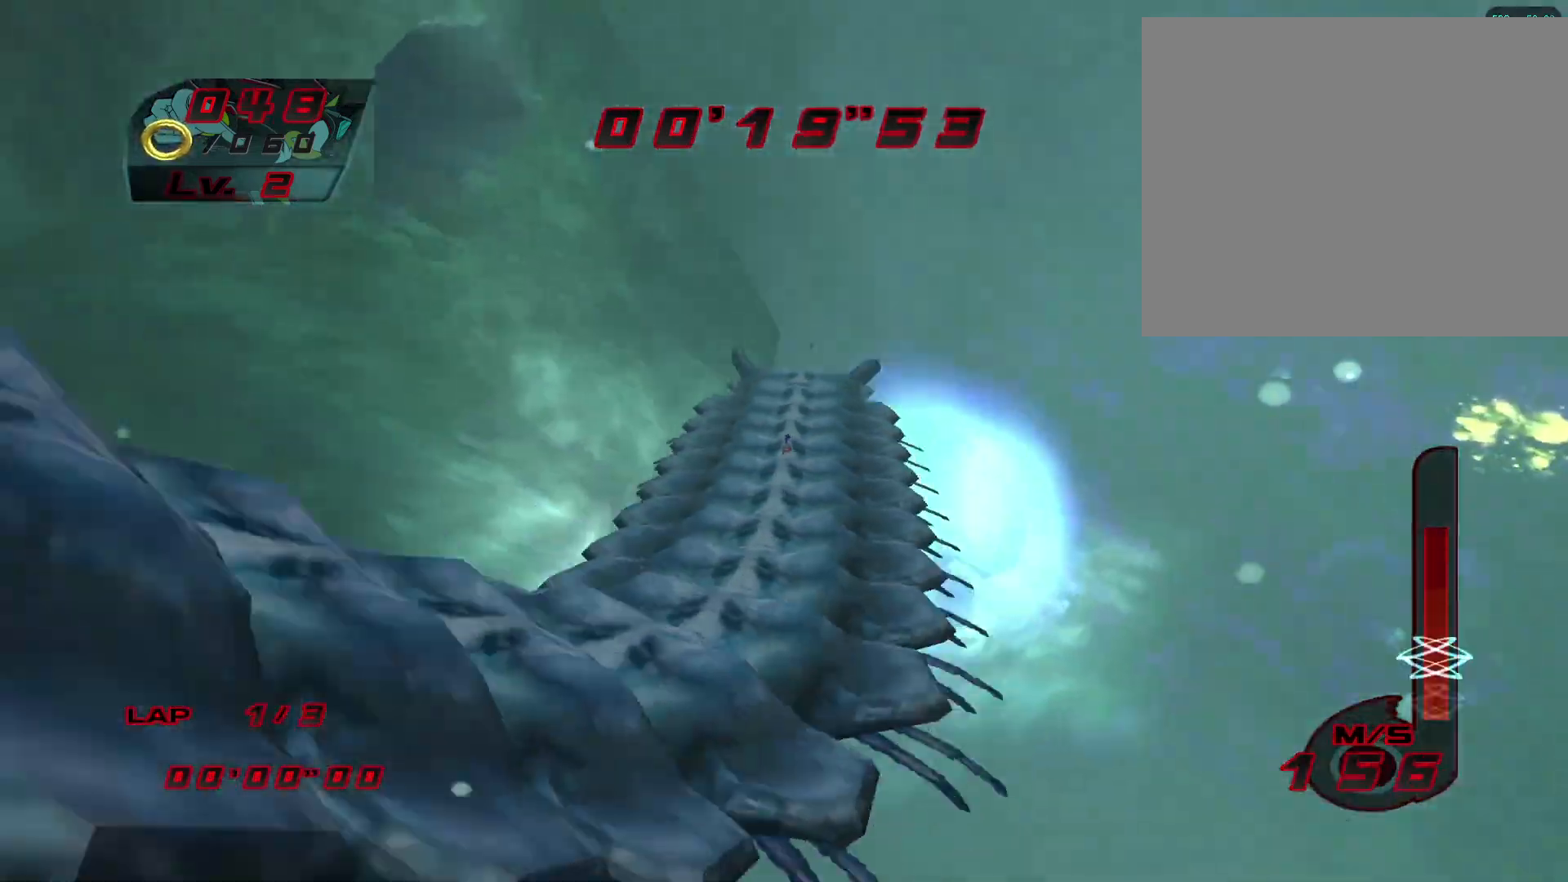
{"buttons": [], "left_stick": "center", "events": []}
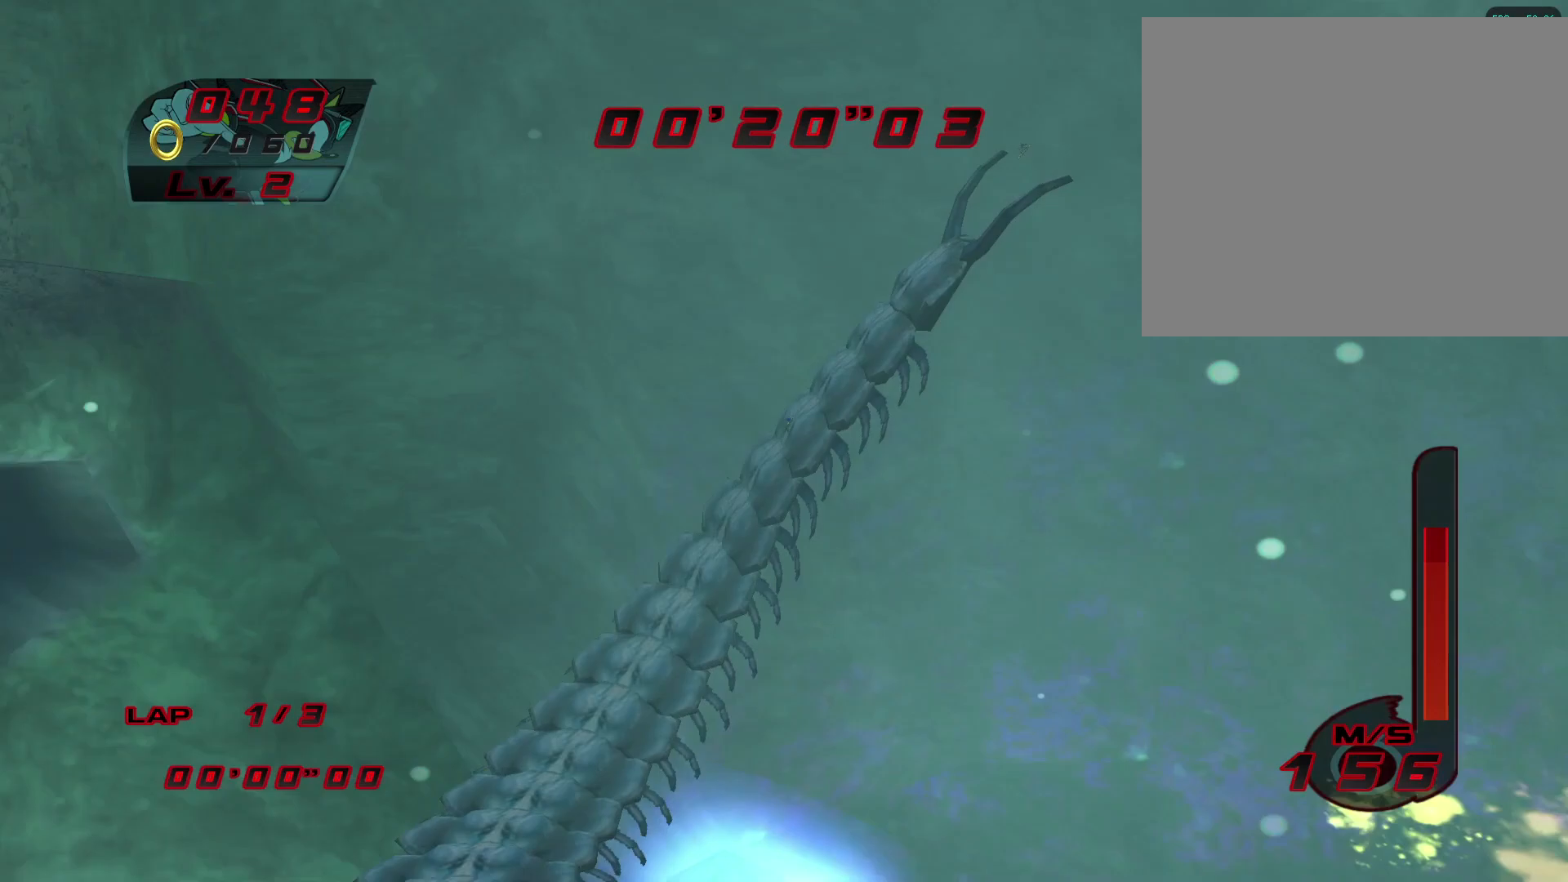
{"buttons": [], "left_stick": "center", "events": []}
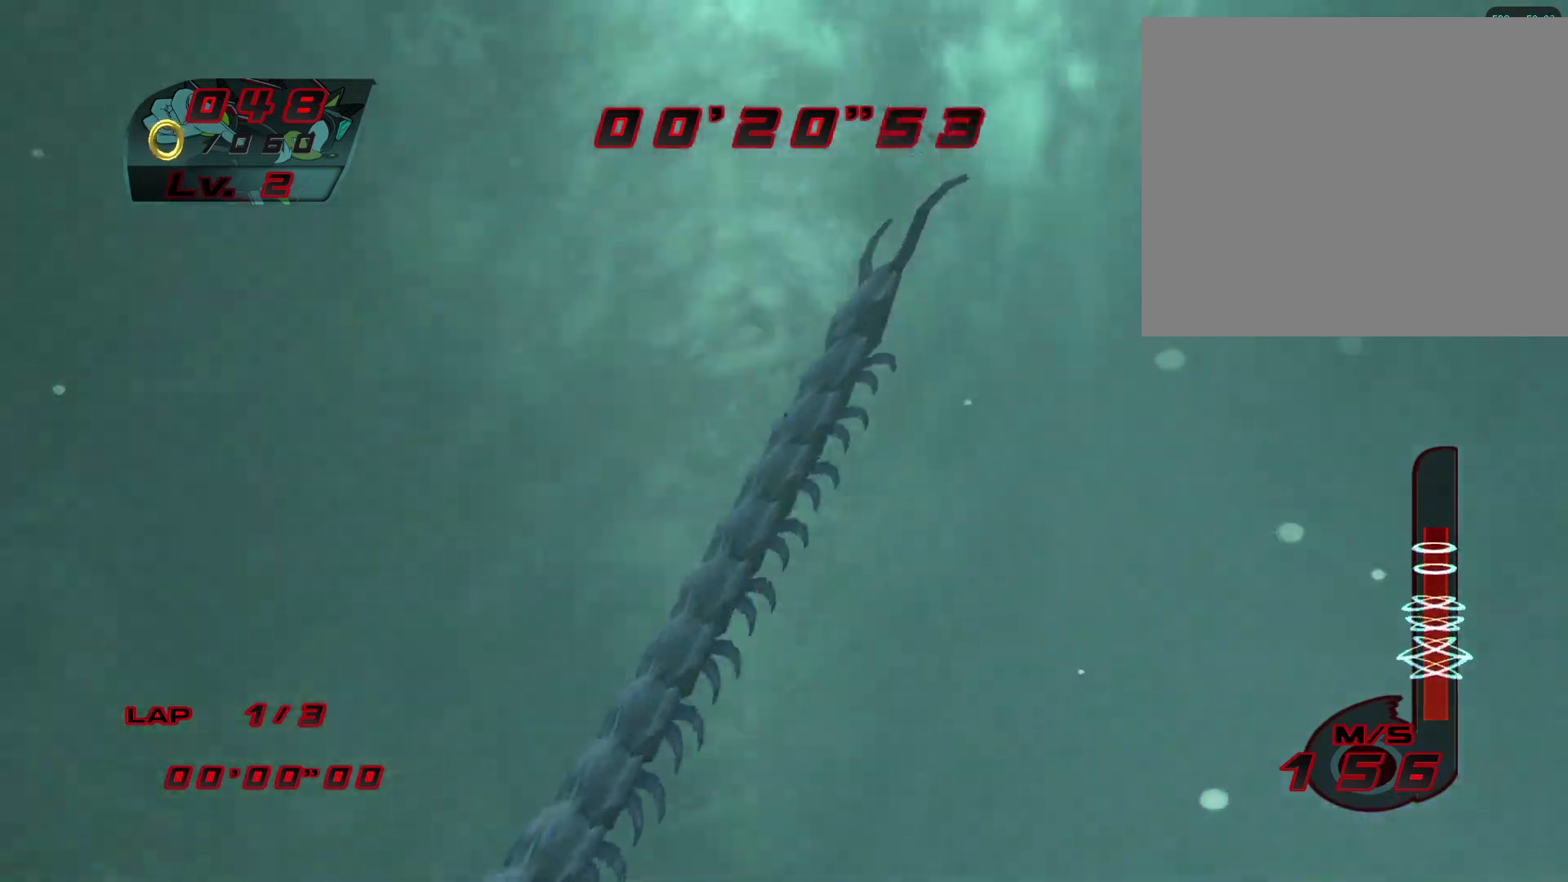
{"buttons": [], "left_stick": "center", "events": []}
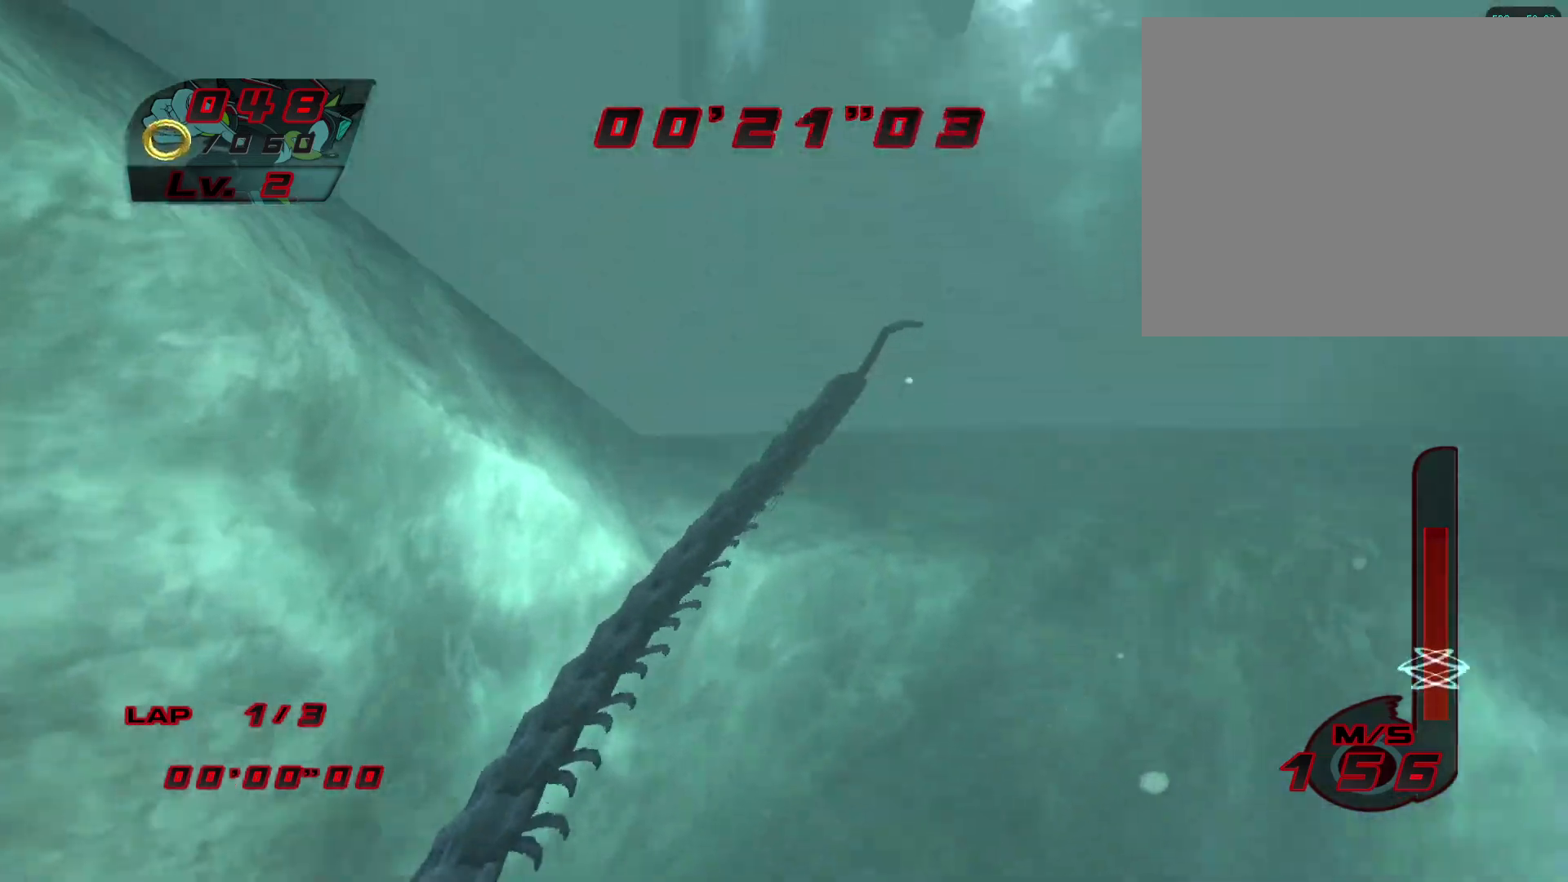
{"buttons": [], "left_stick": "center", "events": []}
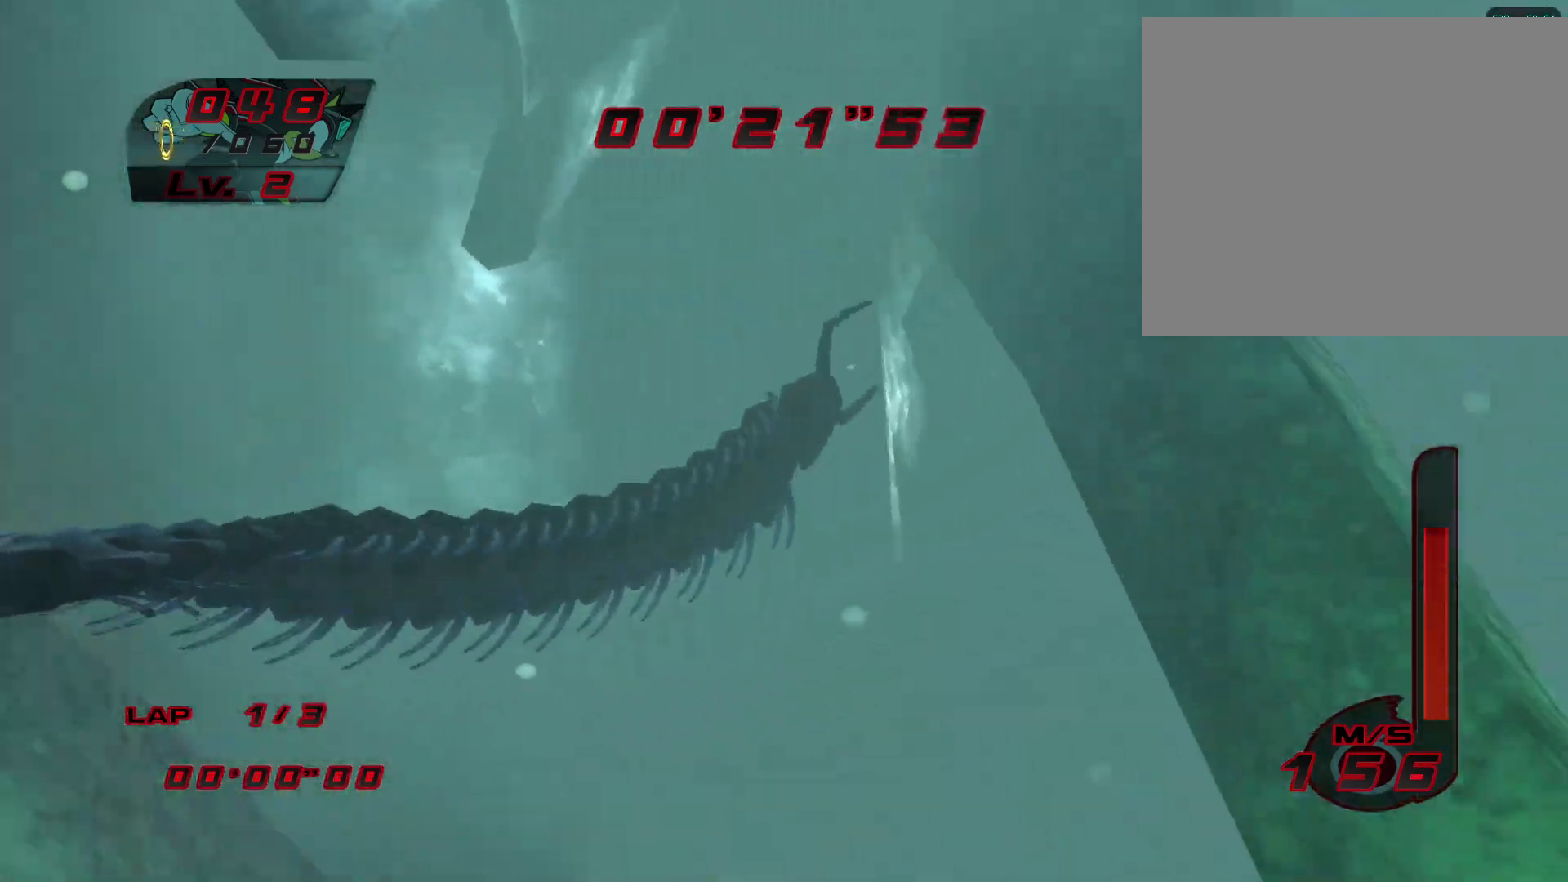
{"buttons": [], "left_stick": "center", "events": []}
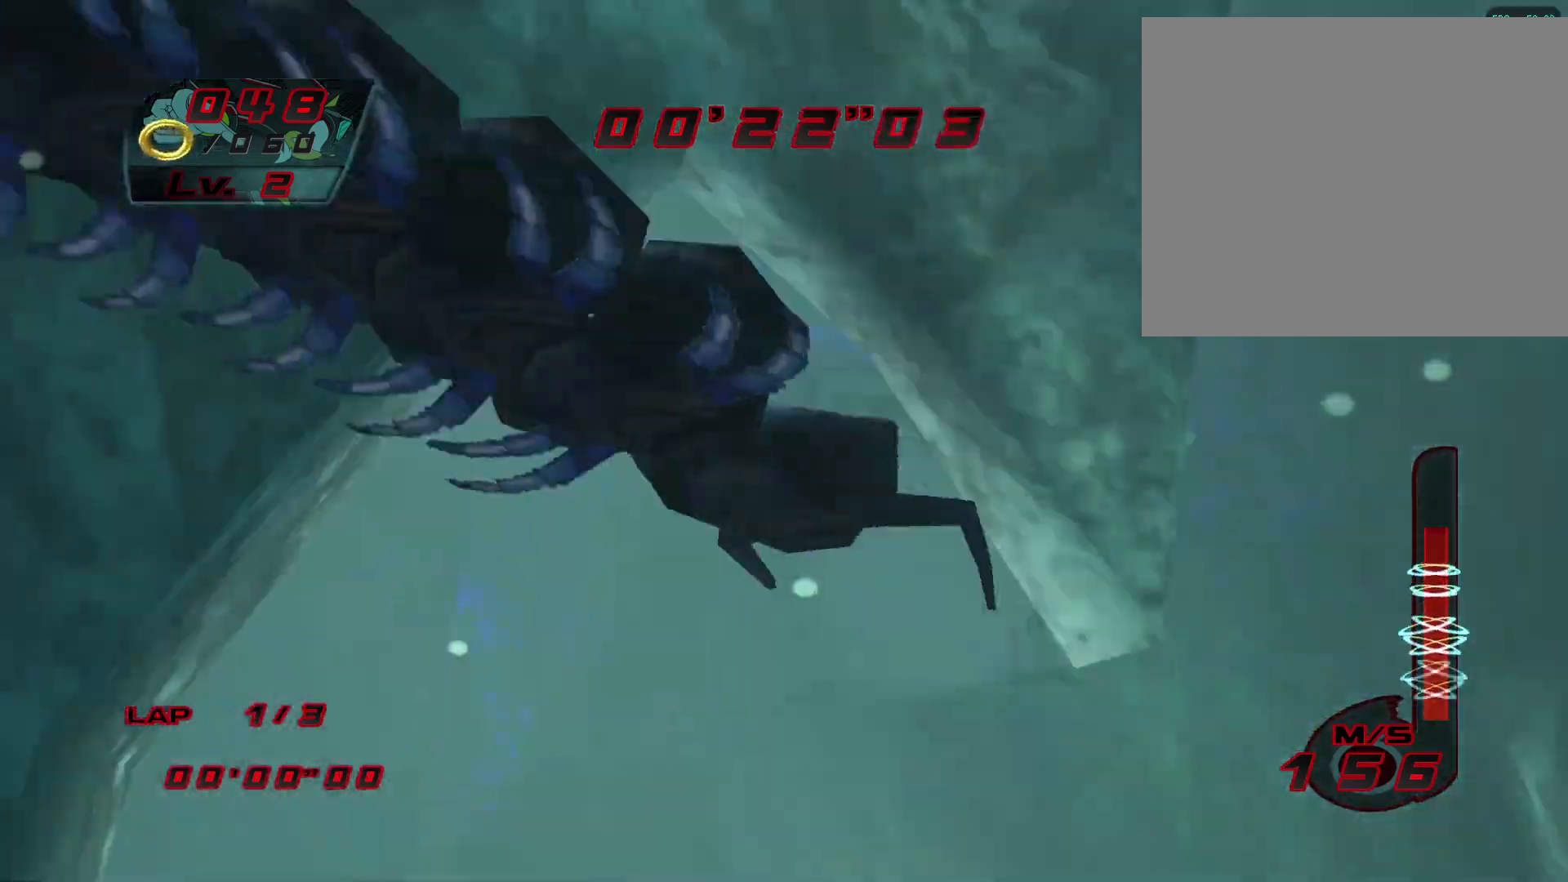
{"buttons": [], "left_stick": "up", "events": [[250, "left_stick", "up"]]}
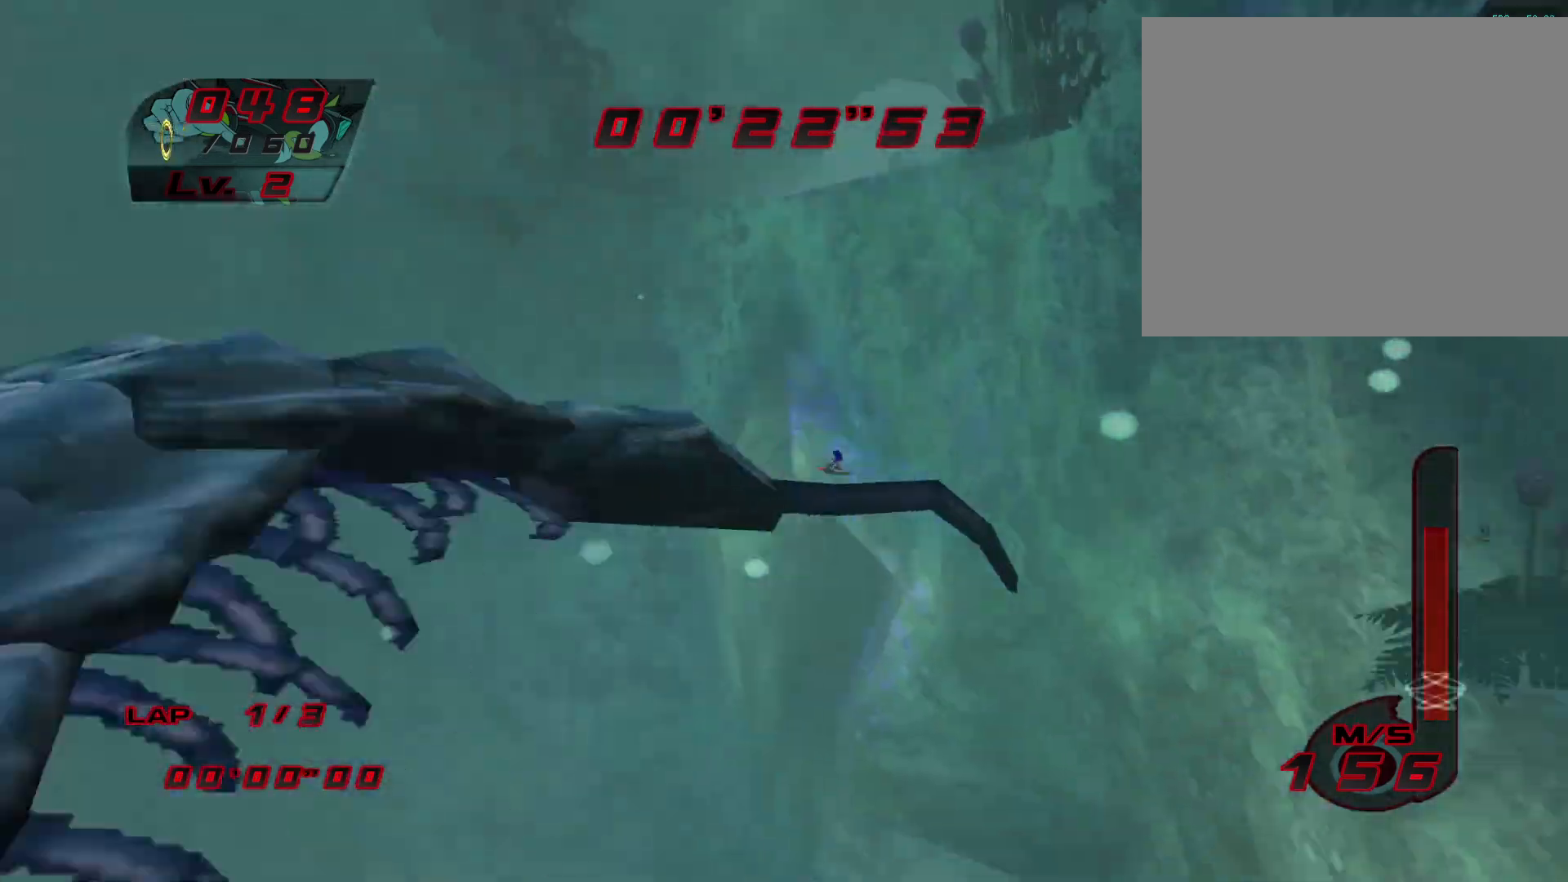
{"buttons": [], "left_stick": "up", "events": []}
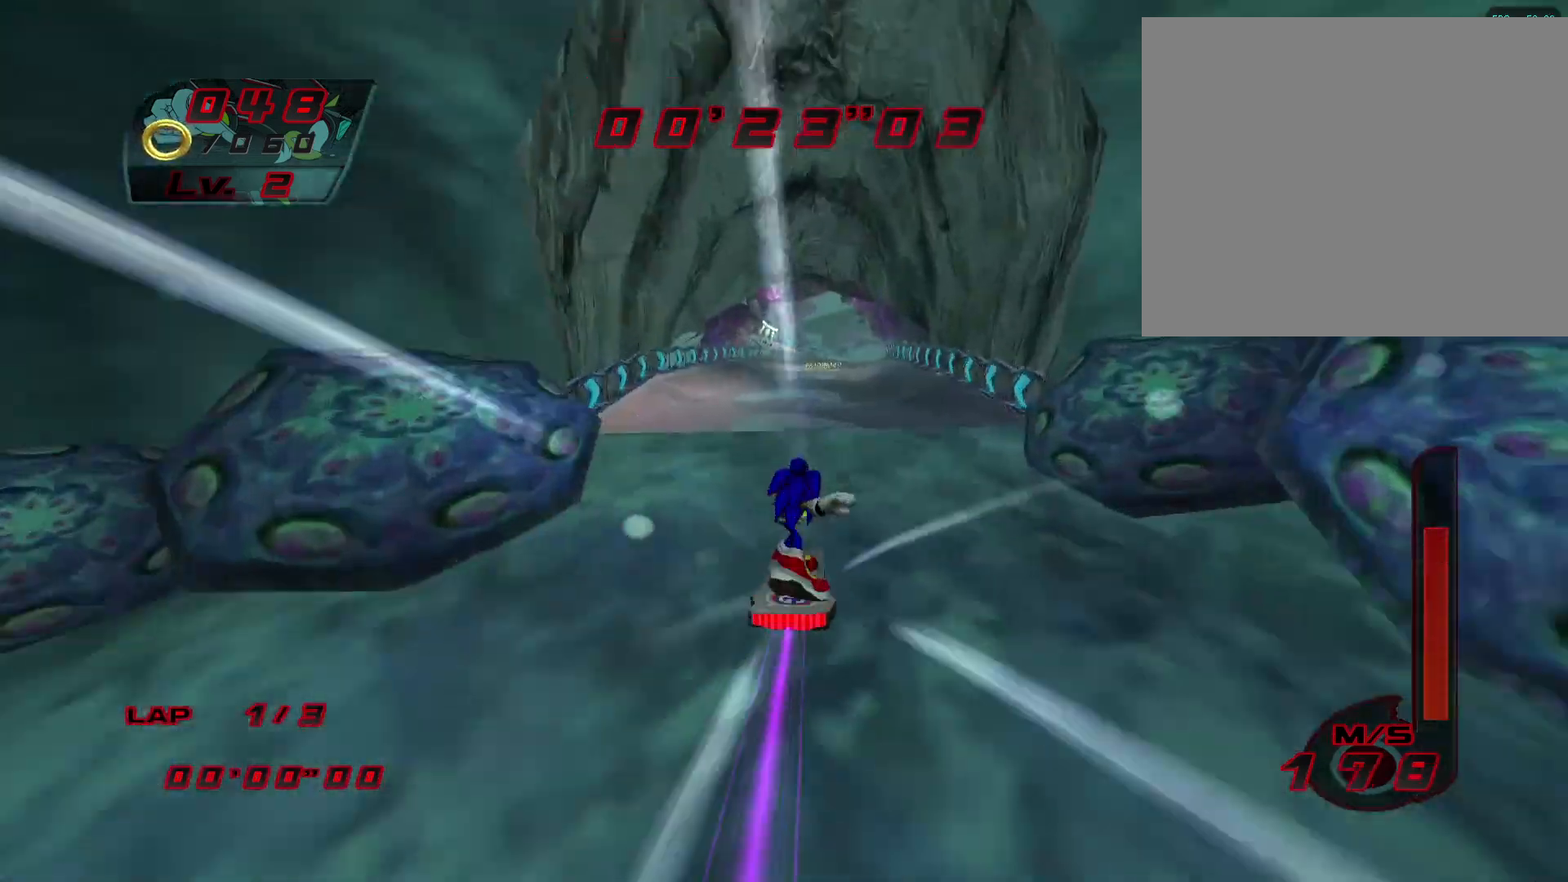
{"buttons": [], "left_stick": "up", "events": [[150, "SQUARE", "down"], [267, "SQUARE", "up"], [333, "R1", "down"], [350, "CIRCLE", "down"], [350, "left_stick", "up-right"], [467, "CIRCLE", "up"], [483, "R1", "up"], [483, "left_stick", "up"]]}
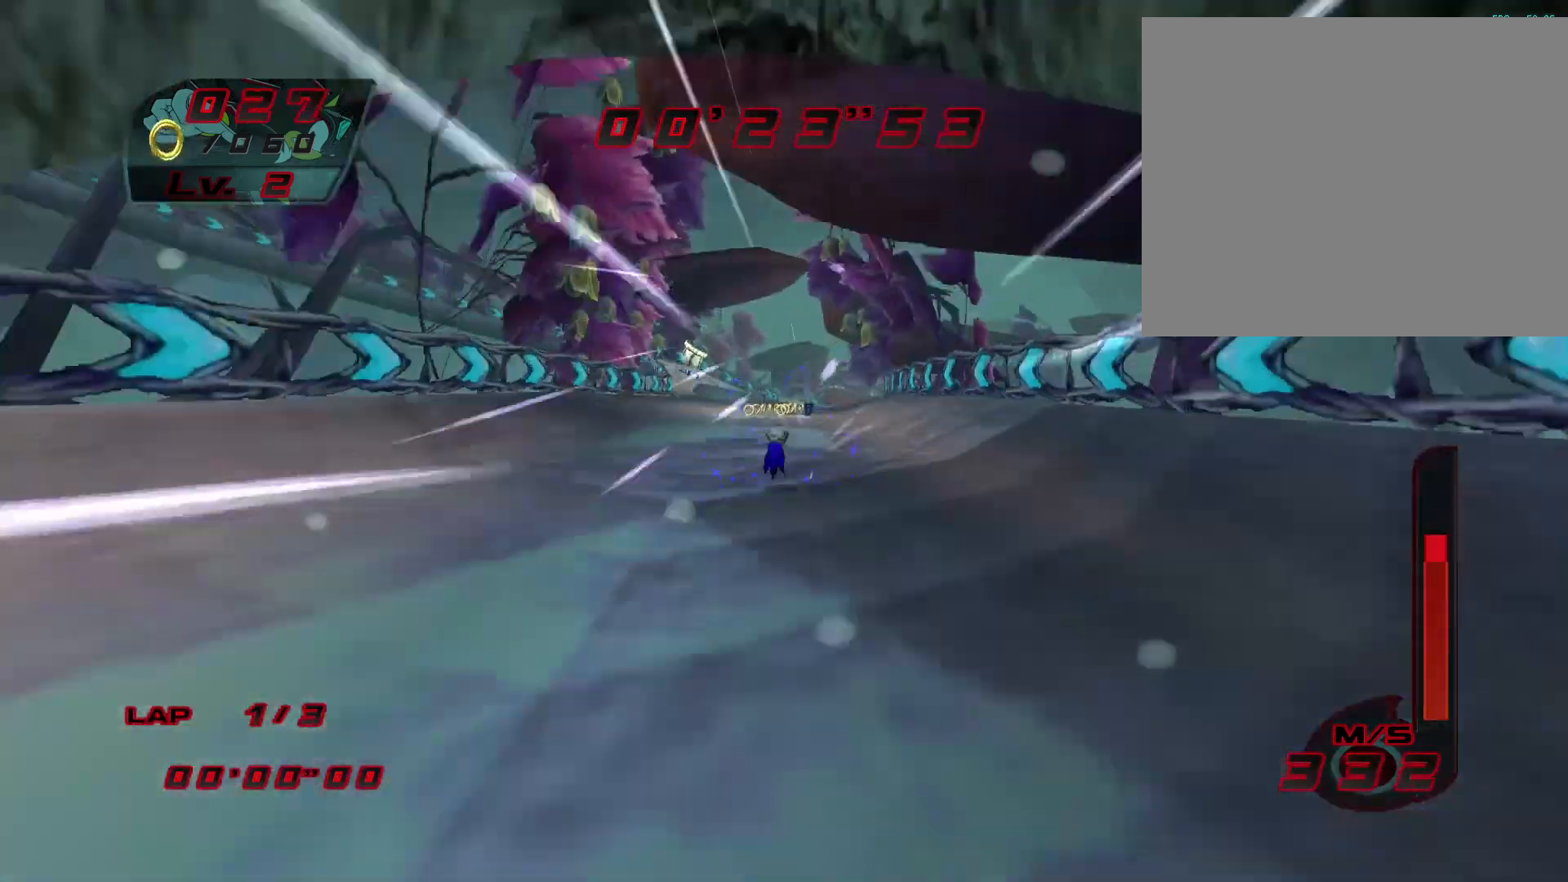
{"buttons": ["R1"], "left_stick": "up-right", "events": [[383, "left_stick", "up-right"], [433, "R1", "down"]]}